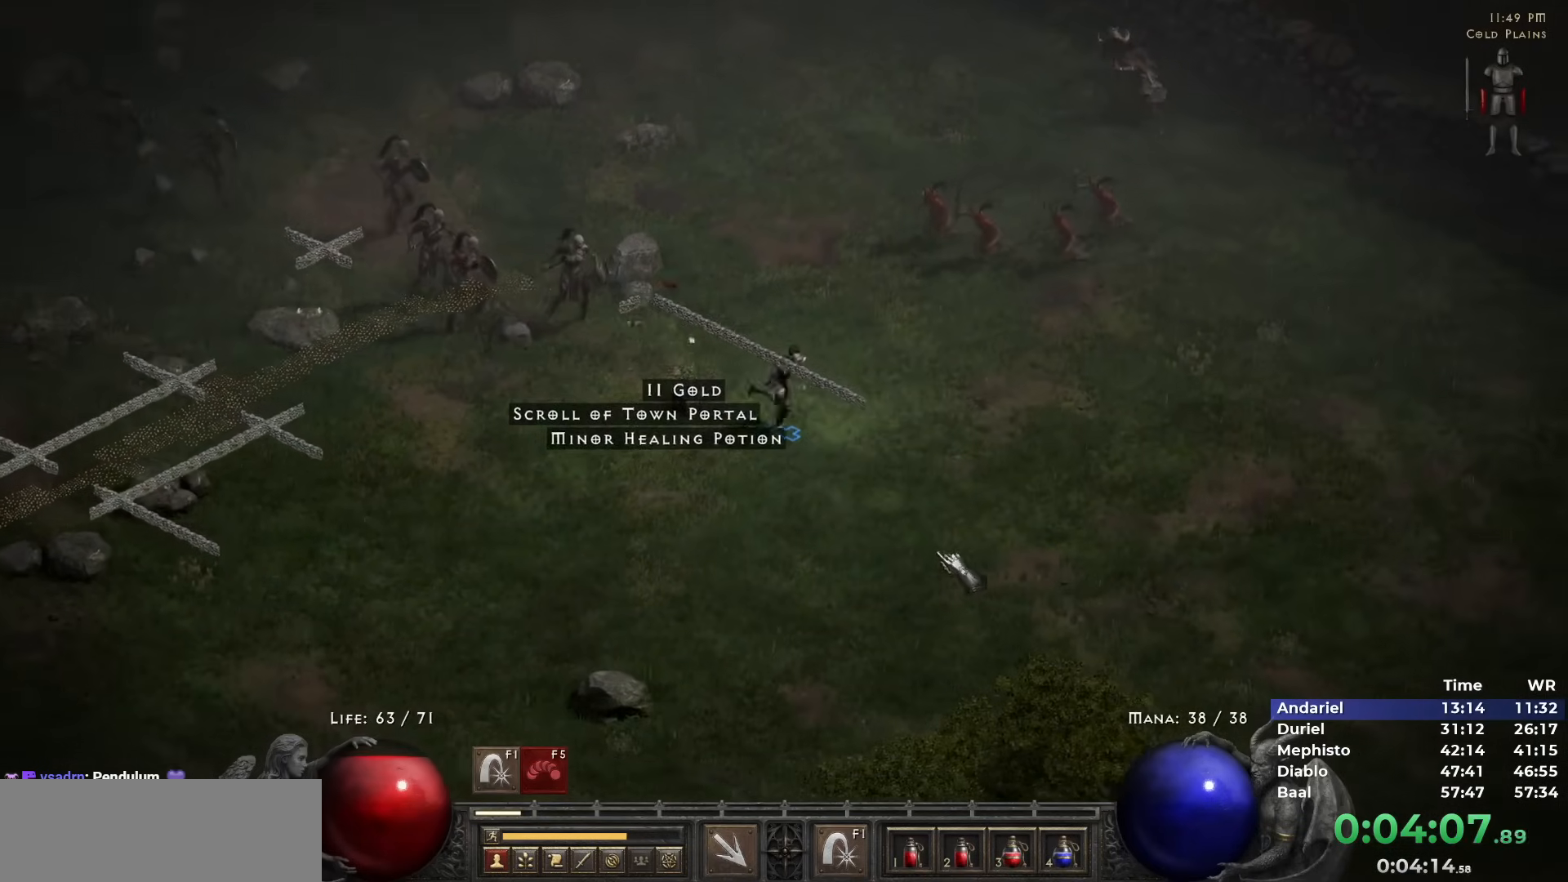
Gameplay with keyboard and mouse; each line is a JSON object with the keys and mouse buttons held at the frame after it. "events" lists presses ("down") and releases ("up") of "1", "2", "3", "4", "5", "b", "c", "ctrl", "escape", "h", "i", "n", "q", "r", "return", "shift", "space", "t", "tab", "v", "w", "y", "mouse_left" and "mouse_right" between this image and that frame as [ms after this image, input, new state], when the widget could be followed in between. "mouse_left", "mouse_right" = the "left", "right" buttons of the "mouse" list. No other keys are recorded. Mouse movement is not recorded.
{"keys": [], "mouse": ["left"], "events": [[317, "mouse_left", "down"], [417, "mouse_left", "up"], [500, "mouse_left", "down"]]}
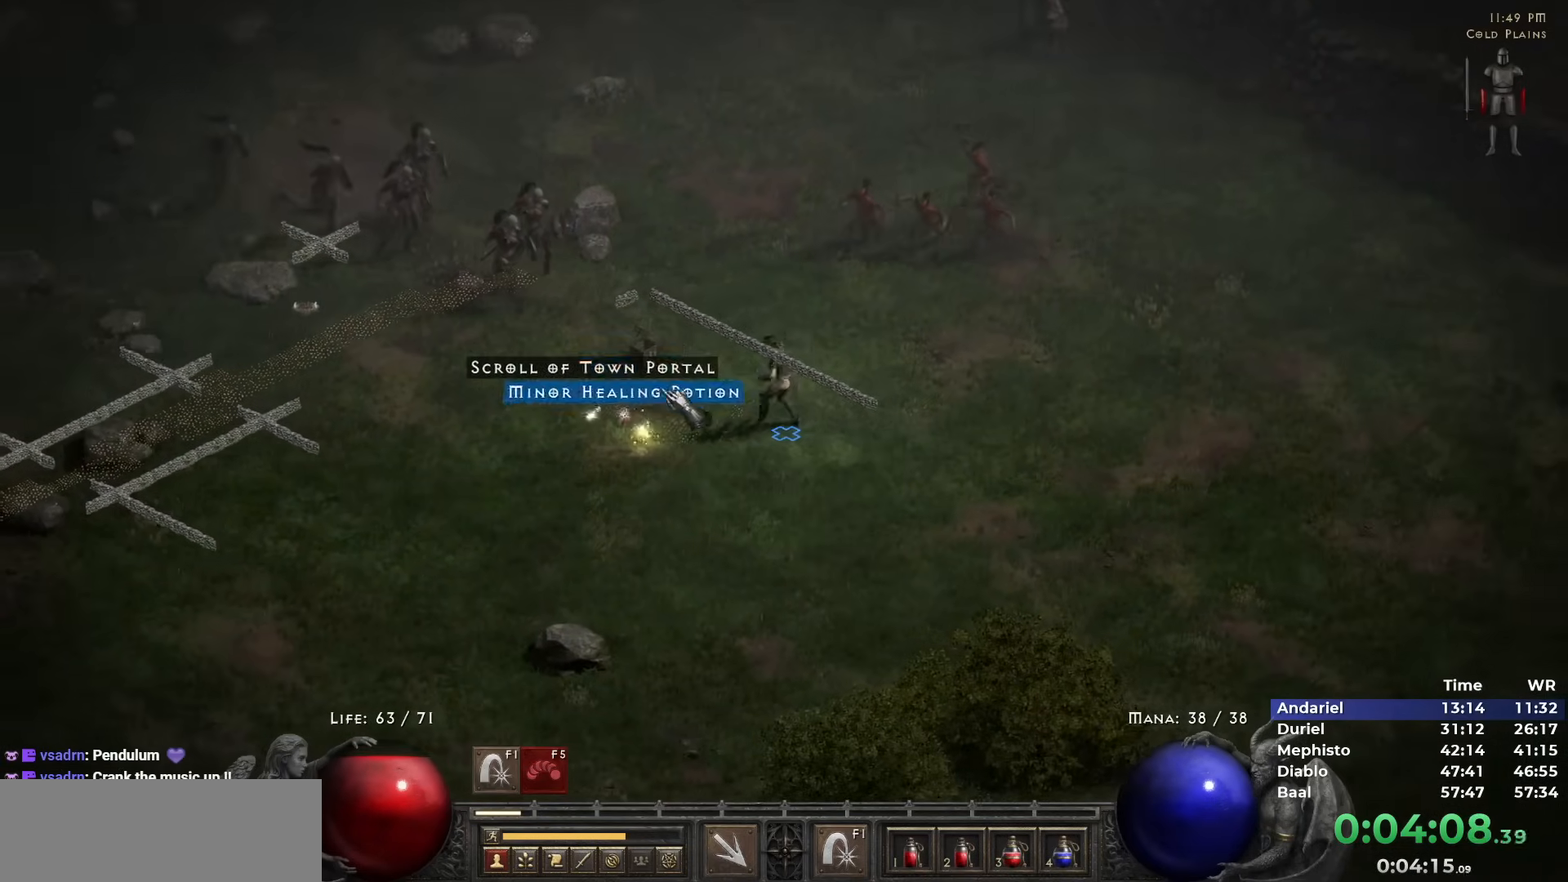
{"keys": [], "mouse": [], "events": [[50, "mouse_left", "up"], [150, "mouse_left", "down"], [233, "mouse_left", "up"], [333, "mouse_left", "down"], [417, "mouse_left", "up"]]}
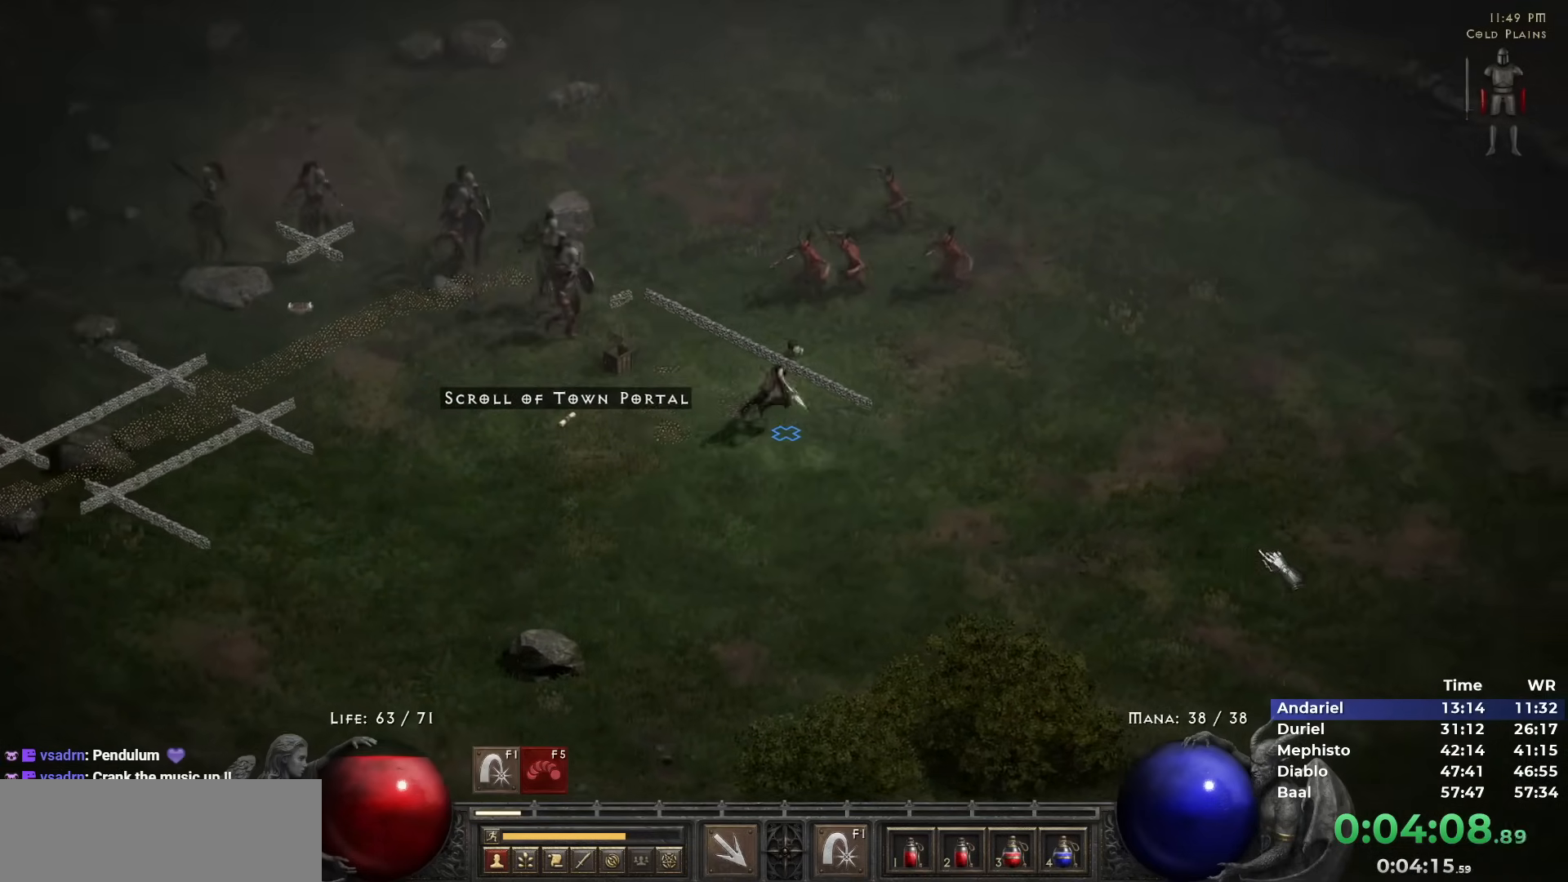
{"keys": [], "mouse": [], "events": [[17, "mouse_left", "down"], [117, "mouse_left", "up"], [200, "mouse_left", "down"], [300, "mouse_left", "up"], [400, "mouse_left", "down"], [483, "mouse_left", "up"]]}
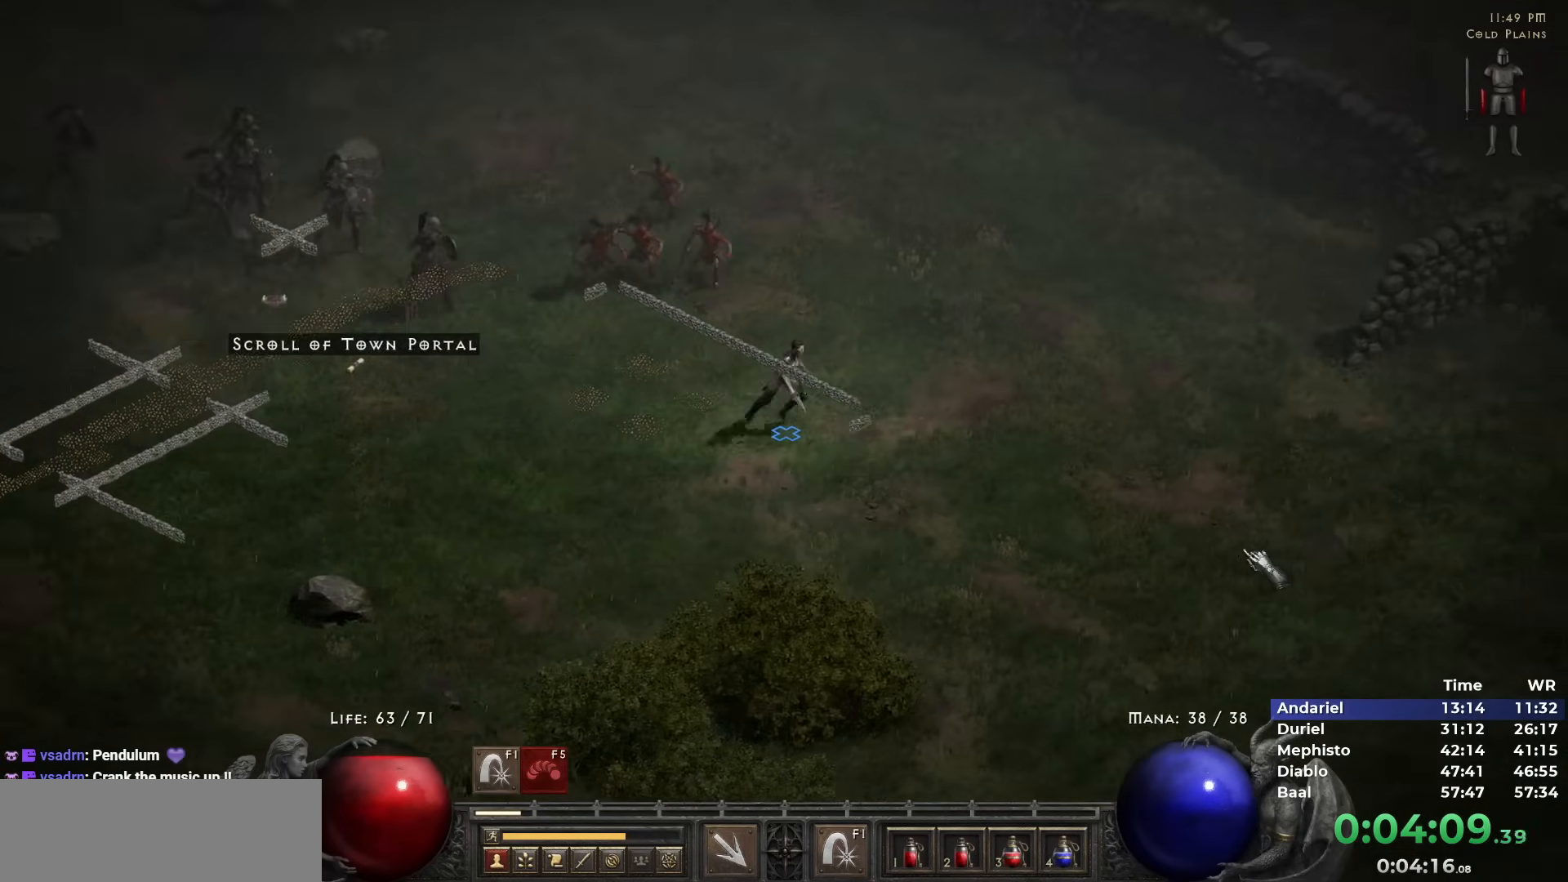
{"keys": [], "mouse": ["left"], "events": [[83, "mouse_left", "down"], [167, "mouse_left", "up"], [267, "mouse_left", "down"], [367, "mouse_left", "up"], [450, "mouse_left", "down"]]}
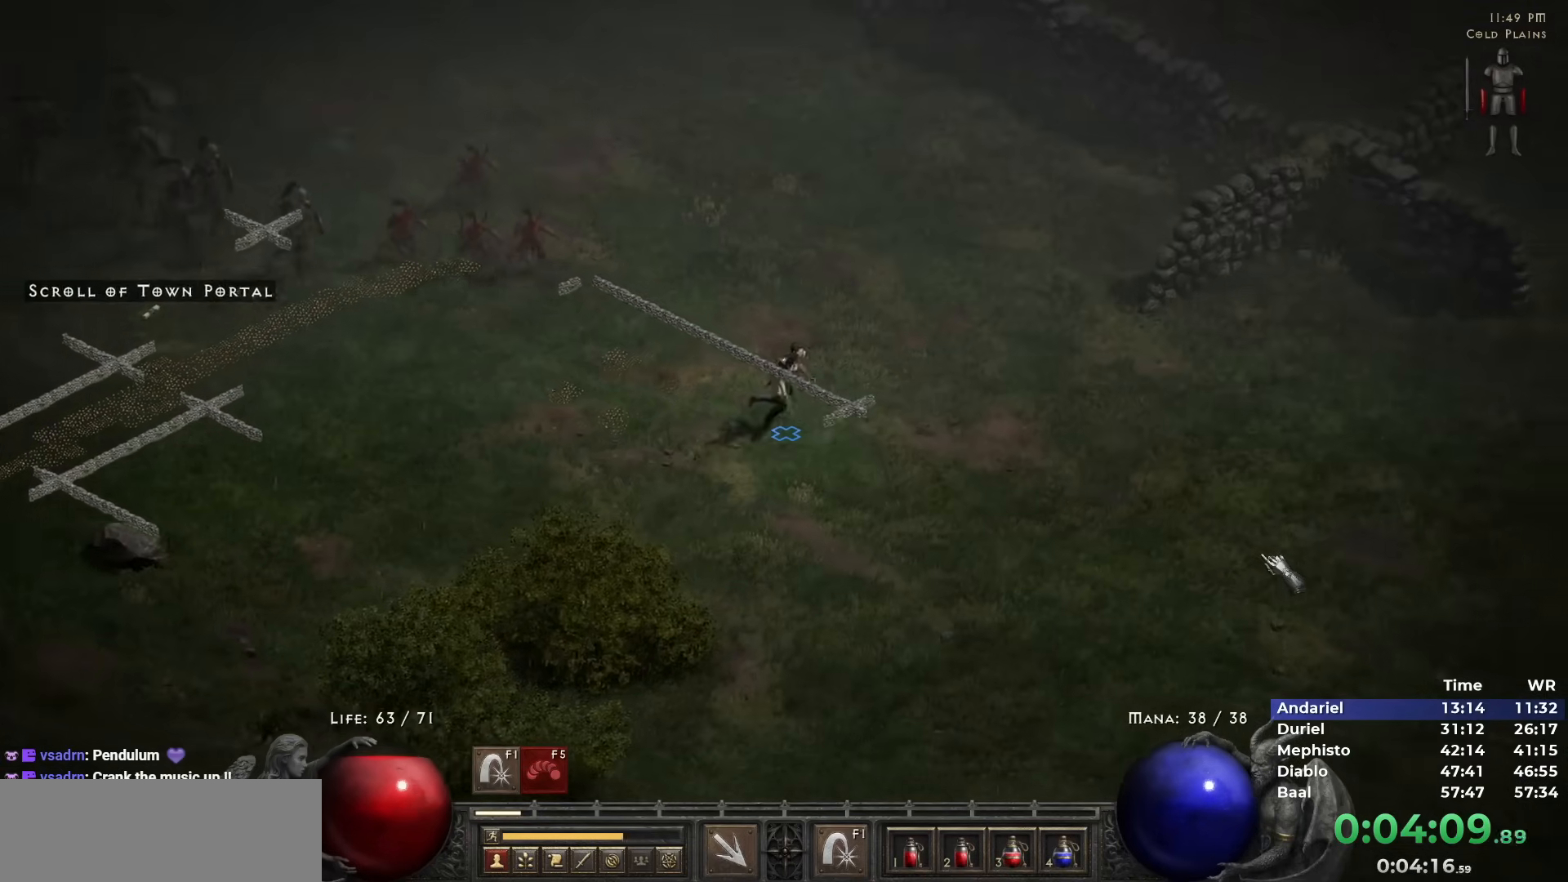
{"keys": [], "mouse": [], "events": [[50, "mouse_left", "up"], [150, "mouse_left", "down"], [233, "mouse_left", "up"], [333, "mouse_left", "down"], [433, "mouse_left", "up"]]}
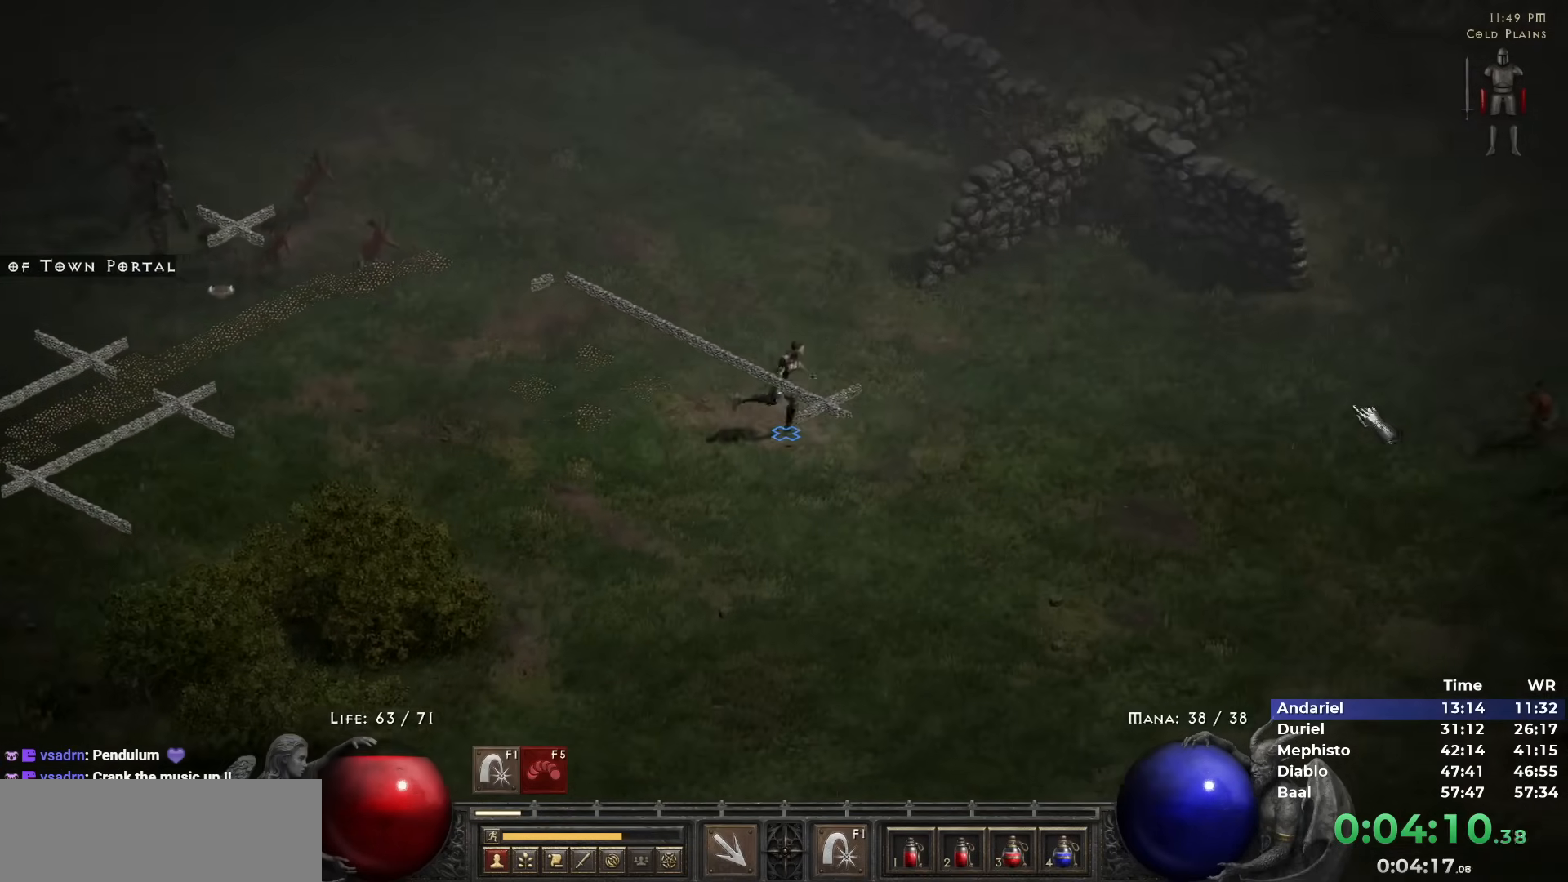
{"keys": [], "mouse": [], "events": [[17, "mouse_left", "down"], [117, "mouse_left", "up"], [200, "5", "down"], [300, "5", "up"], [350, "5", "down"], [433, "5", "up"]]}
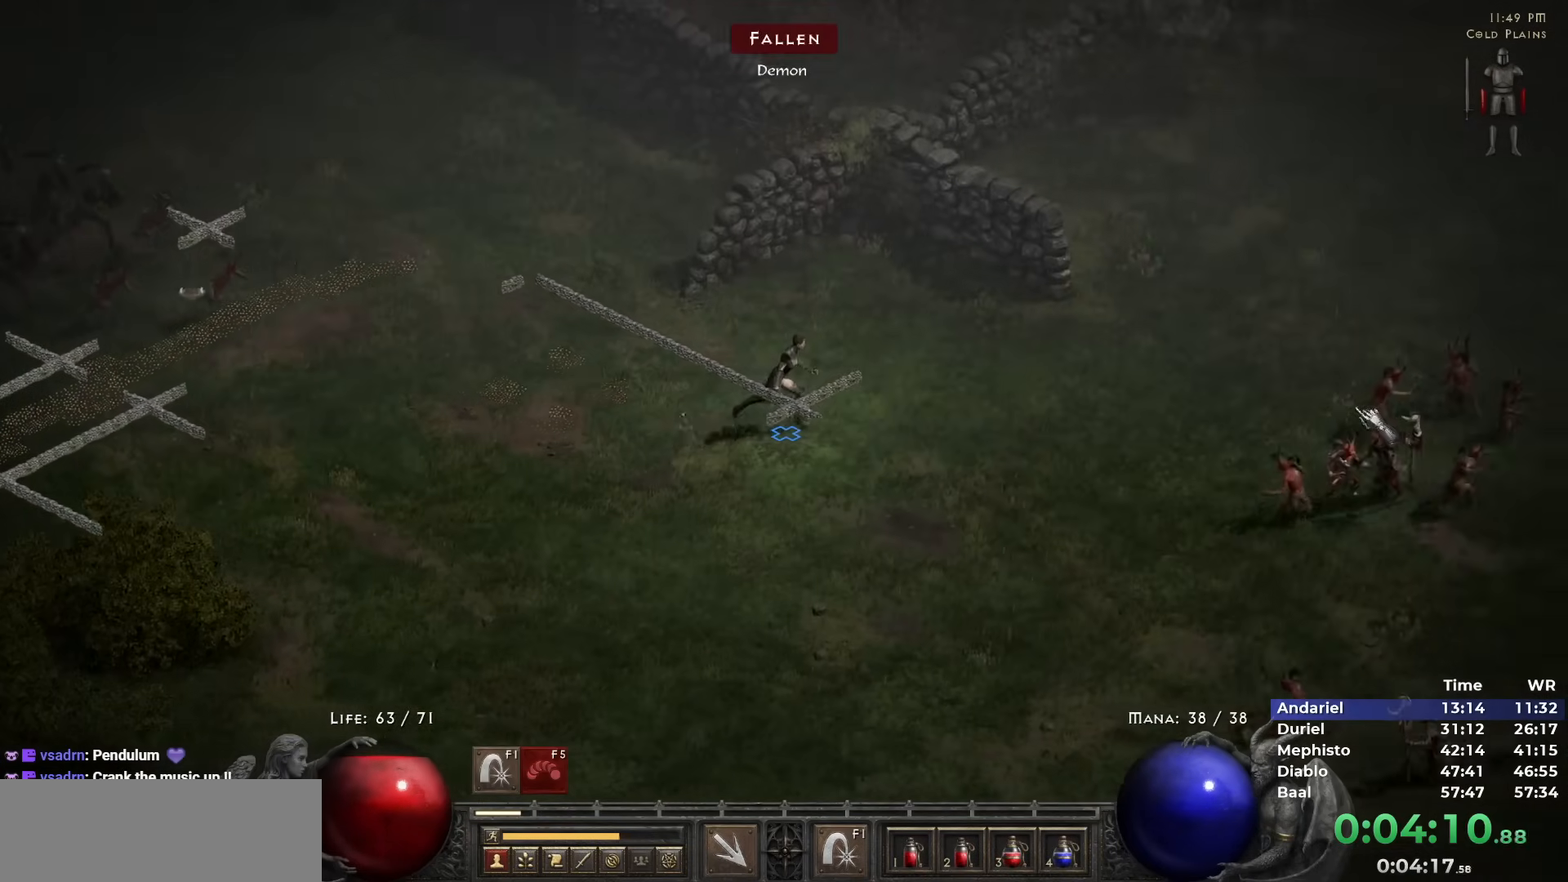
{"keys": [], "mouse": ["left"], "events": [[267, "mouse_left", "down"], [367, "mouse_left", "up"], [467, "mouse_left", "down"]]}
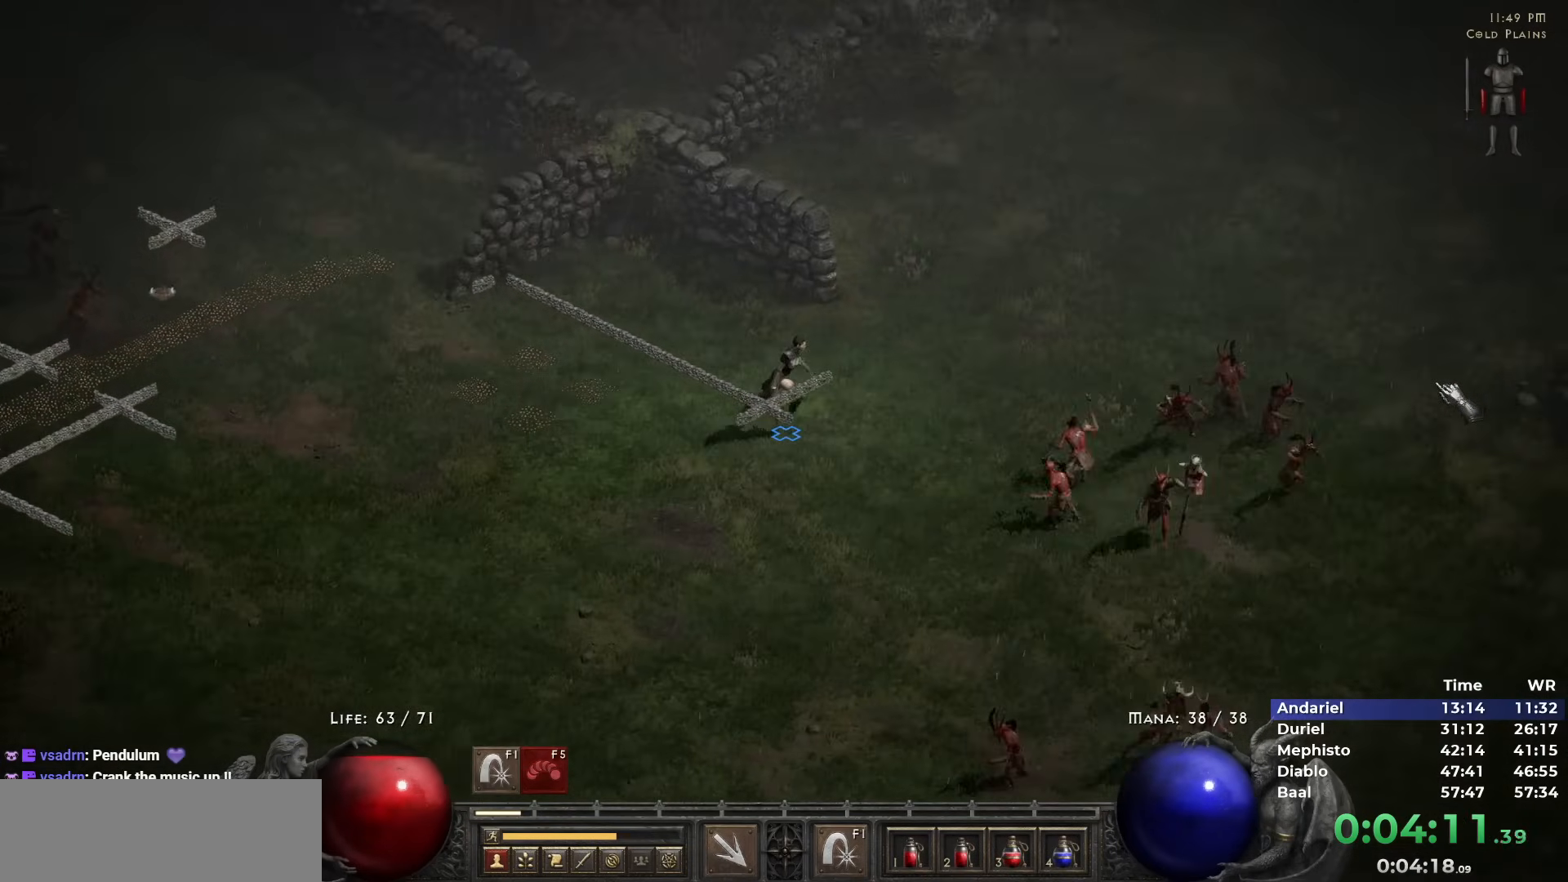
{"keys": [], "mouse": [], "events": [[50, "mouse_left", "up"], [183, "mouse_left", "down"], [283, "mouse_left", "up"], [383, "mouse_left", "down"], [467, "mouse_left", "up"]]}
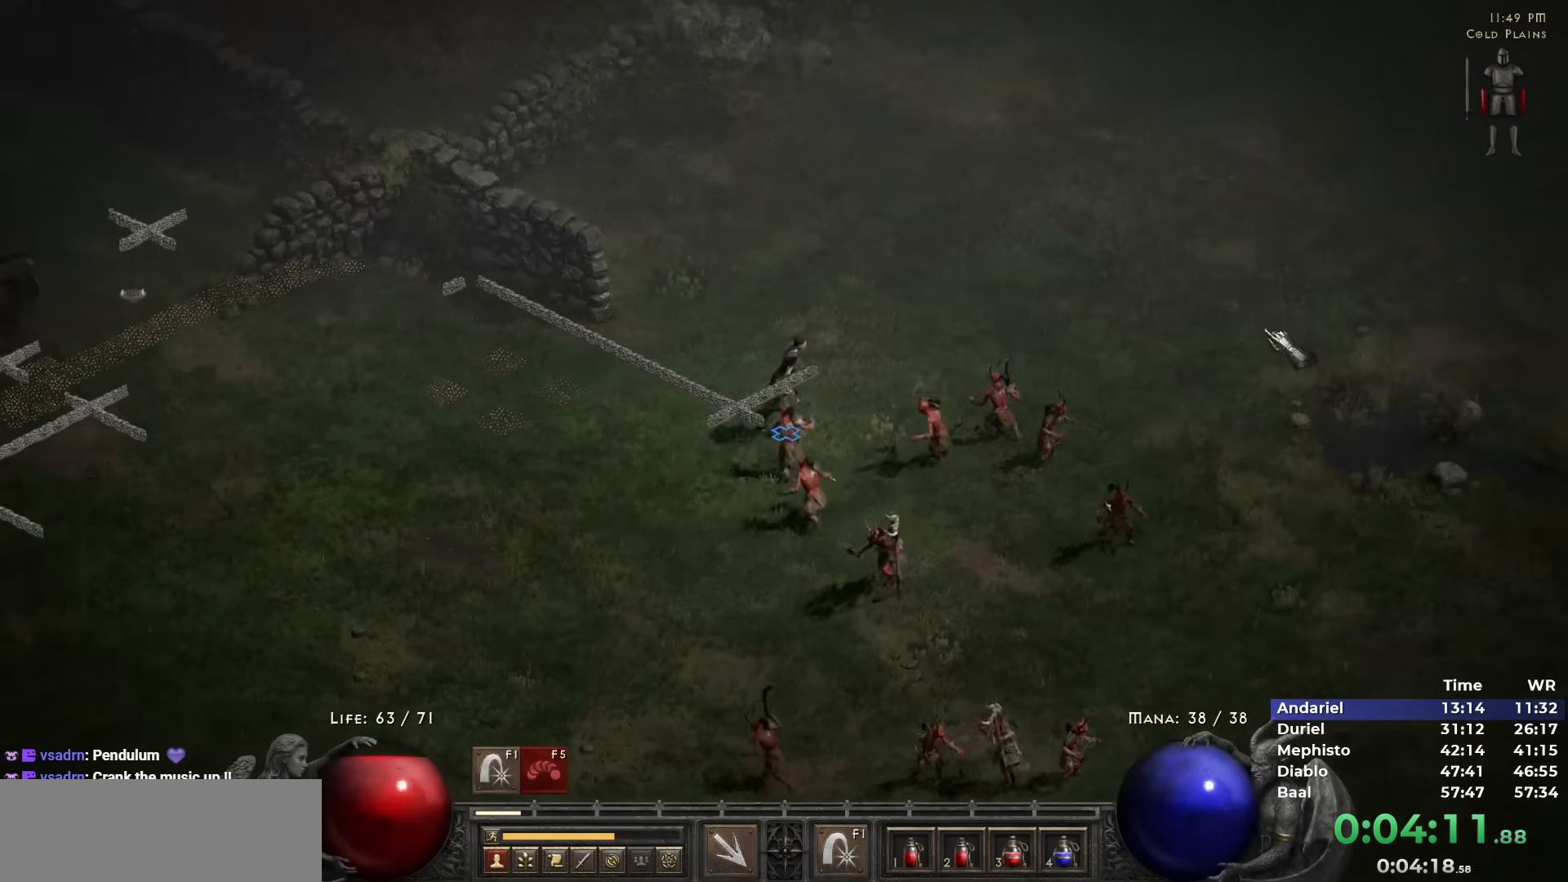
{"keys": [], "mouse": ["left"], "events": [[67, "mouse_left", "down"], [167, "mouse_left", "up"], [250, "mouse_left", "down"], [350, "mouse_left", "up"], [433, "mouse_left", "down"]]}
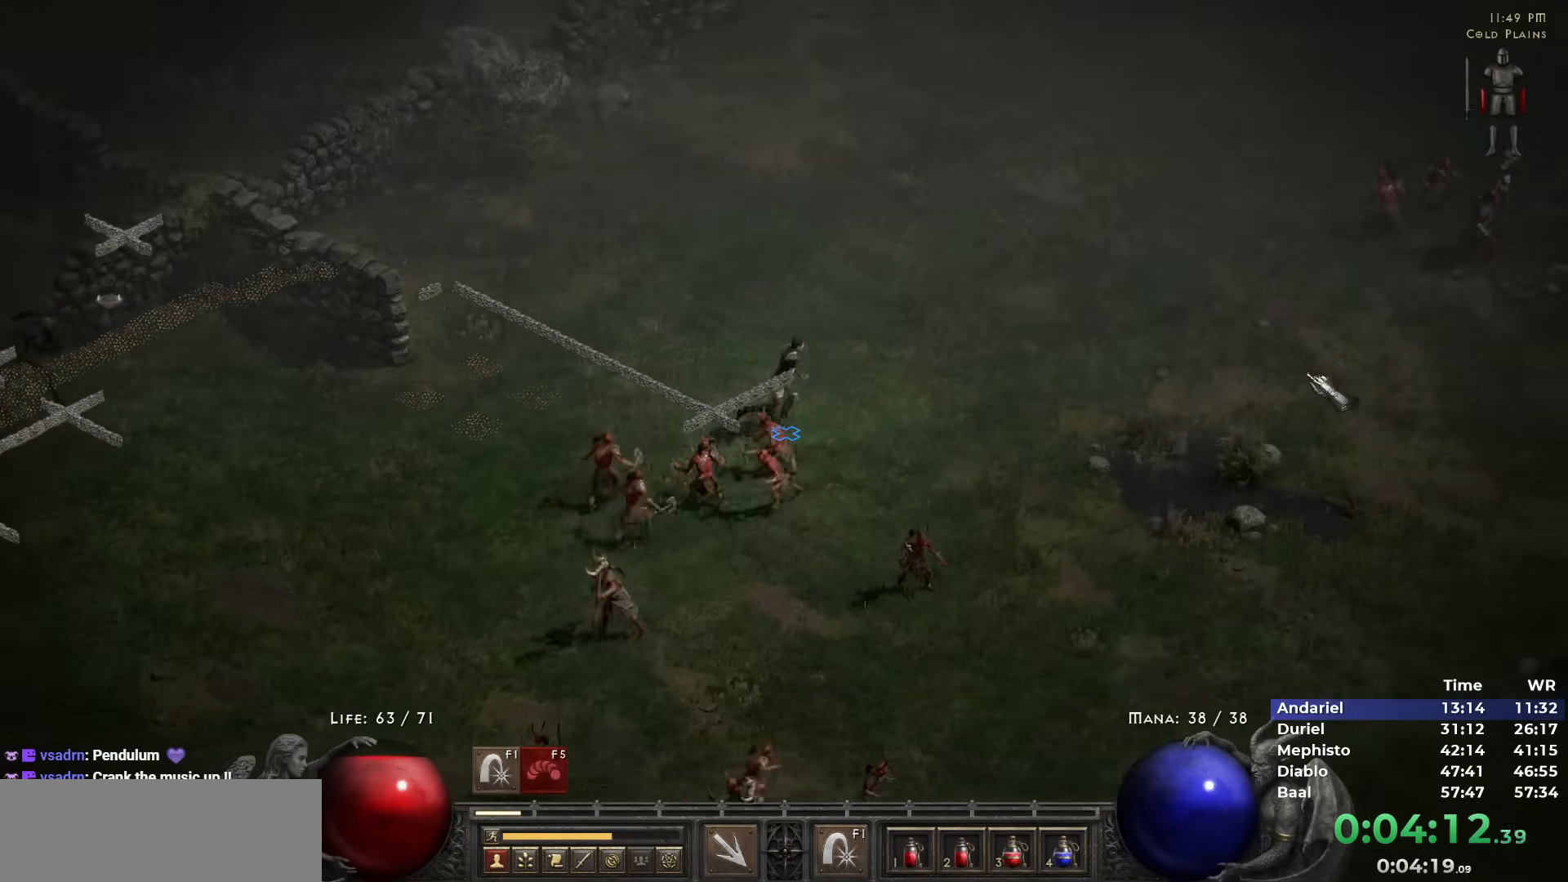
{"keys": [], "mouse": [], "events": [[83, "mouse_left", "up"], [183, "mouse_left", "down"], [317, "mouse_left", "up"], [417, "mouse_left", "down"], [500, "mouse_left", "up"]]}
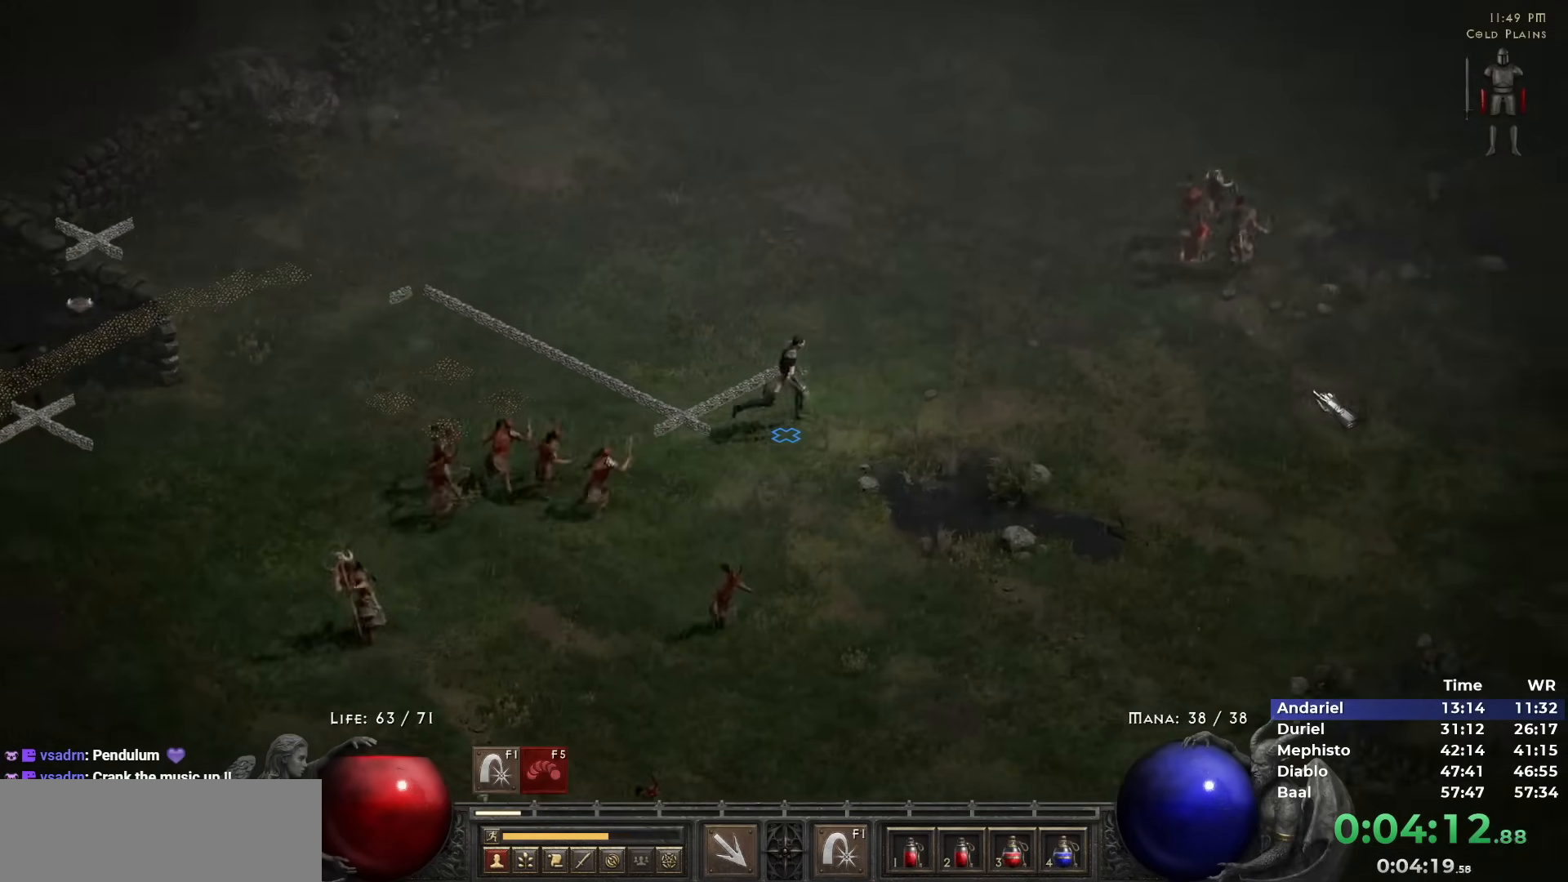
{"keys": [], "mouse": ["left"], "events": [[100, "mouse_left", "down"], [183, "mouse_left", "up"], [283, "mouse_left", "down"], [383, "mouse_left", "up"], [483, "mouse_left", "down"]]}
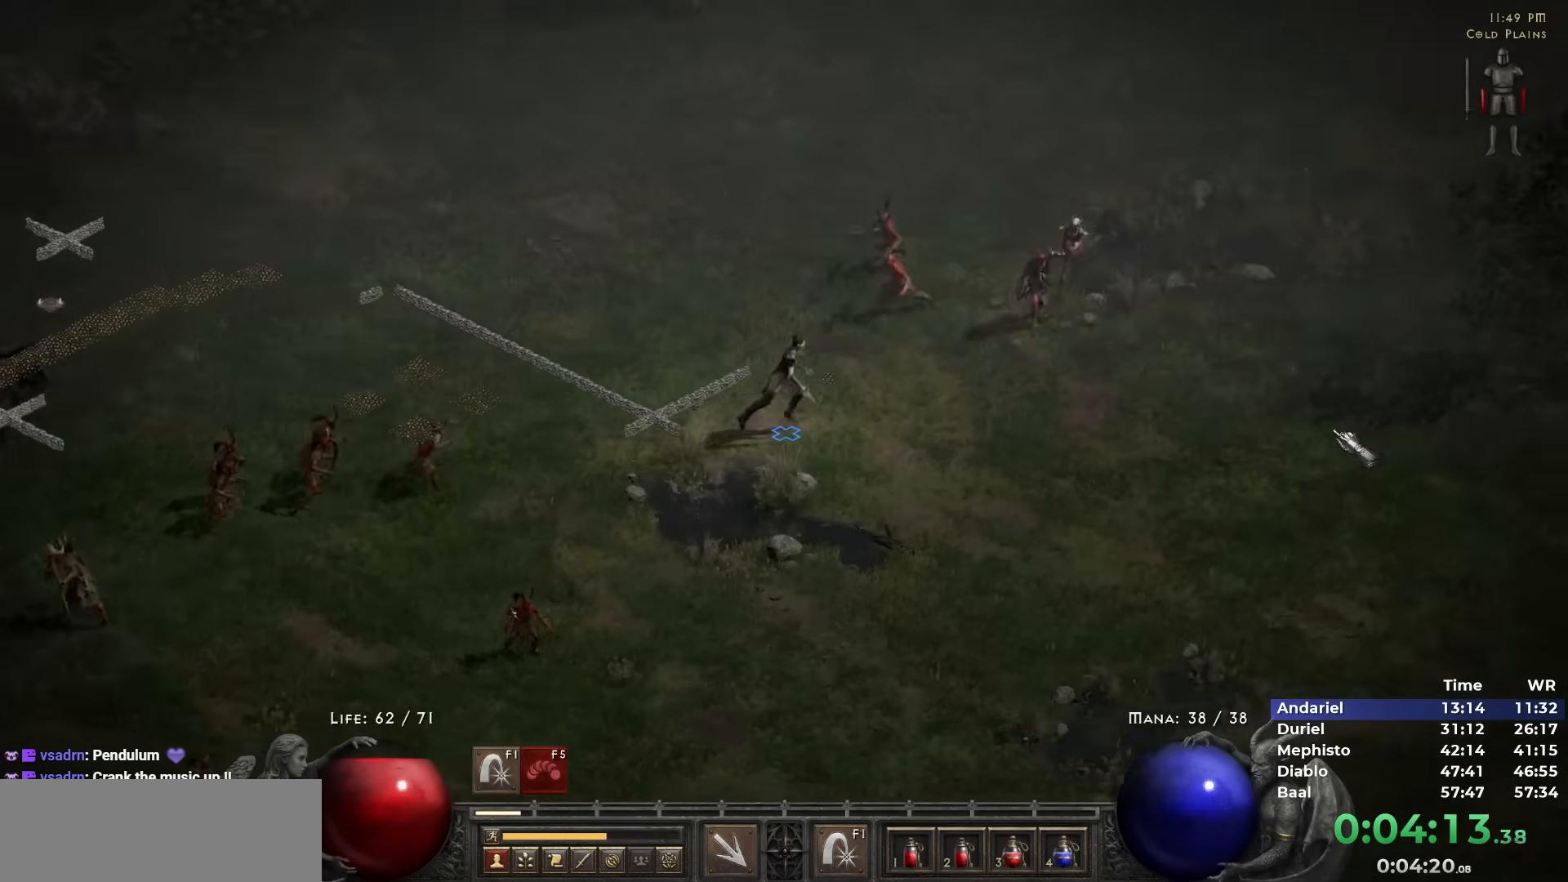
{"keys": [], "mouse": [], "events": [[67, "mouse_left", "up"], [167, "5", "down"], [250, "5", "up"], [350, "5", "down"], [433, "5", "up"]]}
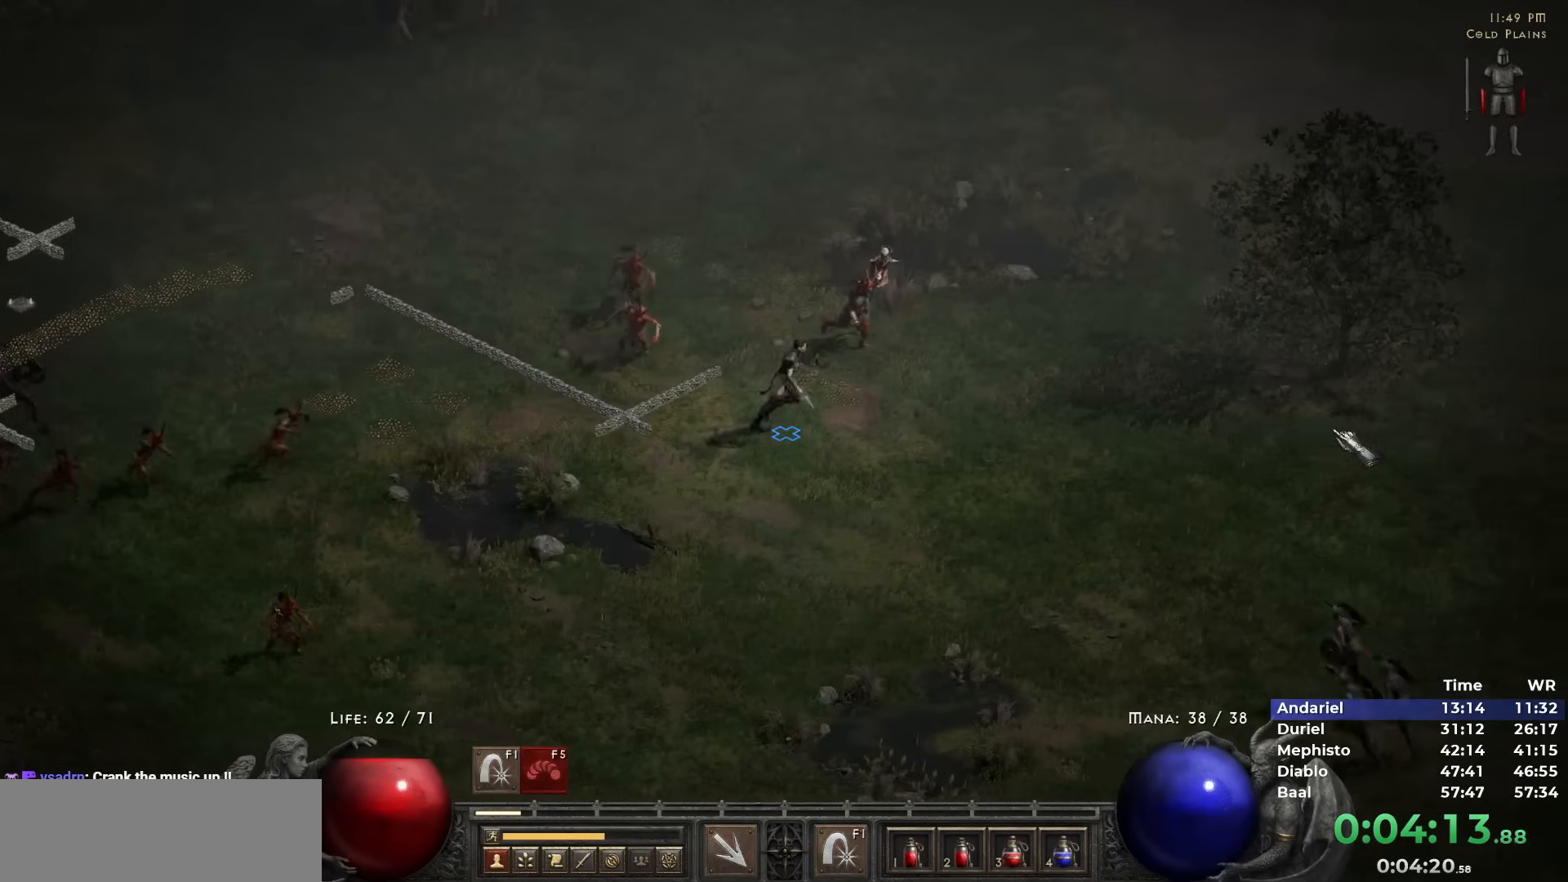
{"keys": [], "mouse": ["left"], "events": [[217, "mouse_left", "down"], [317, "mouse_left", "up"], [417, "mouse_left", "down"]]}
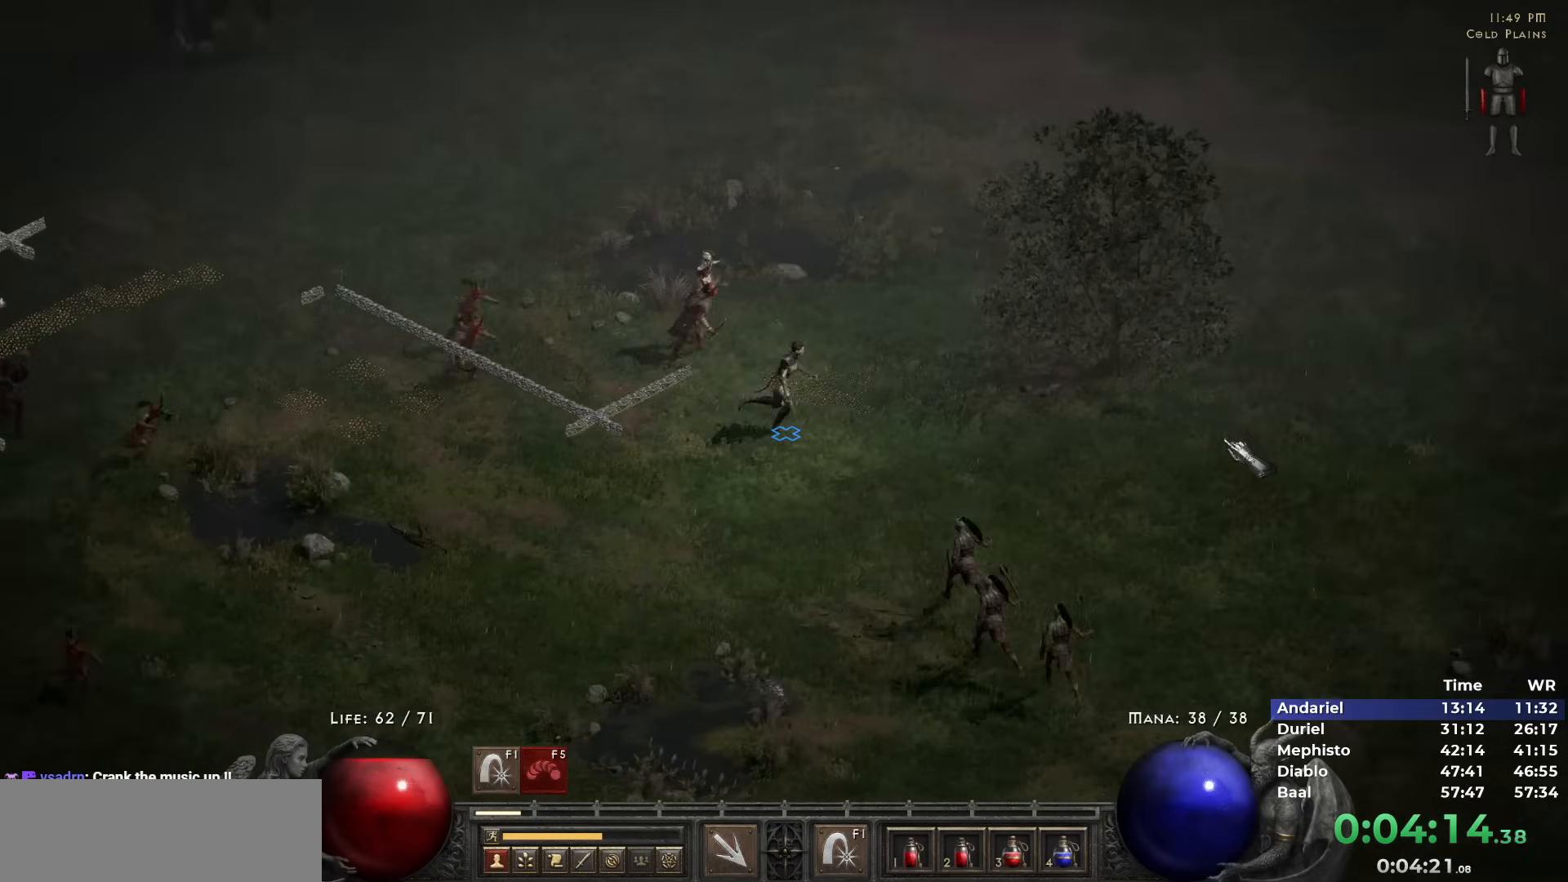
{"keys": [], "mouse": [], "events": [[50, "mouse_left", "up"], [150, "mouse_left", "down"], [233, "mouse_left", "up"], [333, "mouse_left", "down"], [433, "mouse_left", "up"]]}
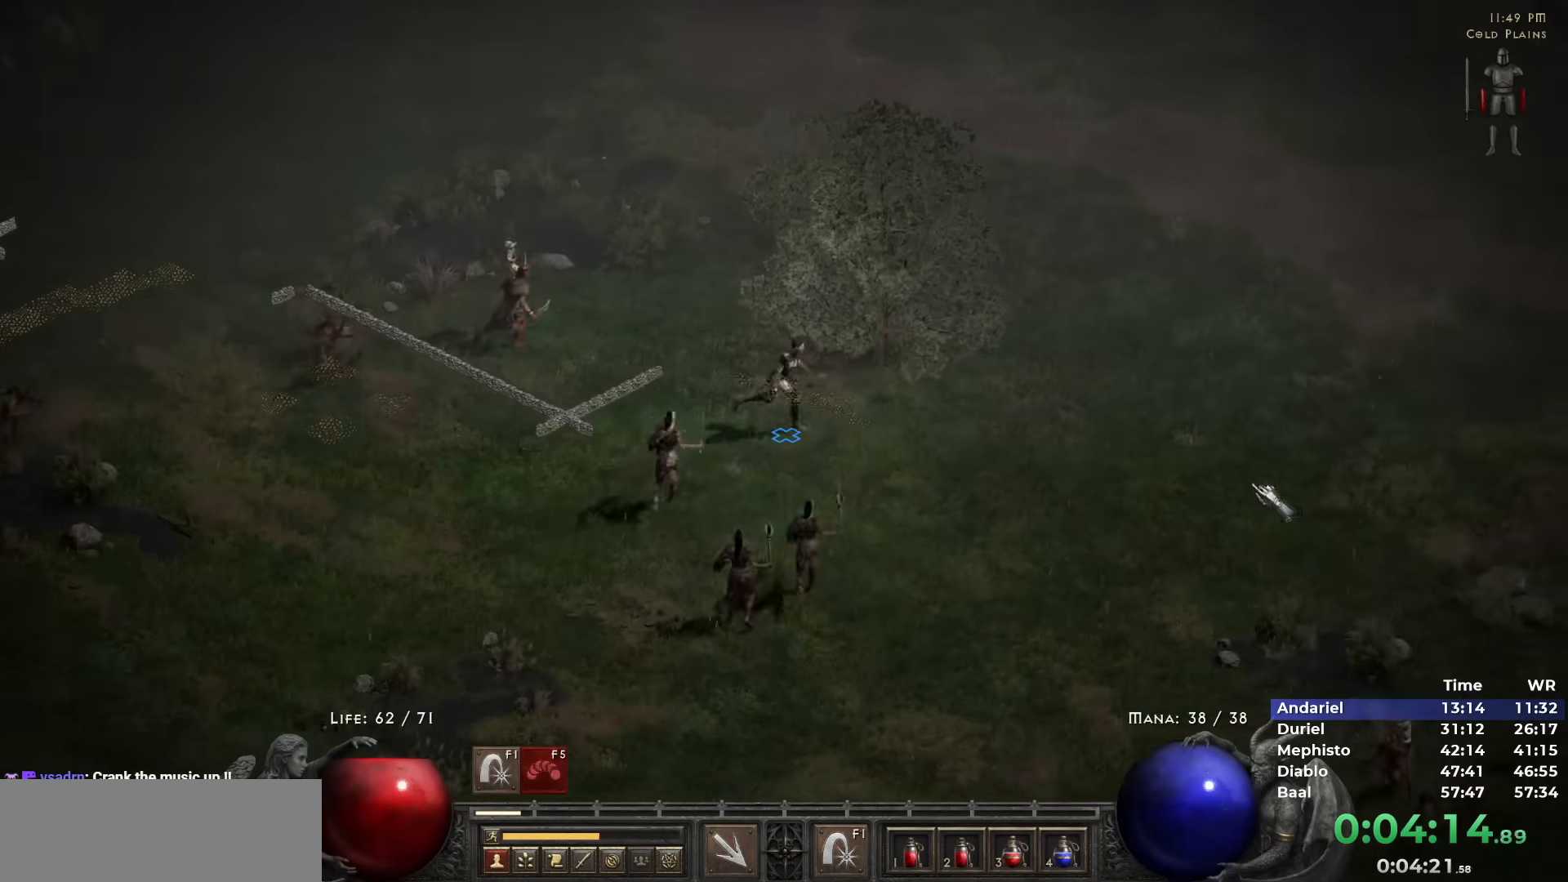
{"keys": [], "mouse": ["left"], "events": [[17, "mouse_left", "down"], [167, "mouse_left", "up"], [250, "mouse_left", "down"], [400, "mouse_left", "up"], [433, "mouse_left", "down"]]}
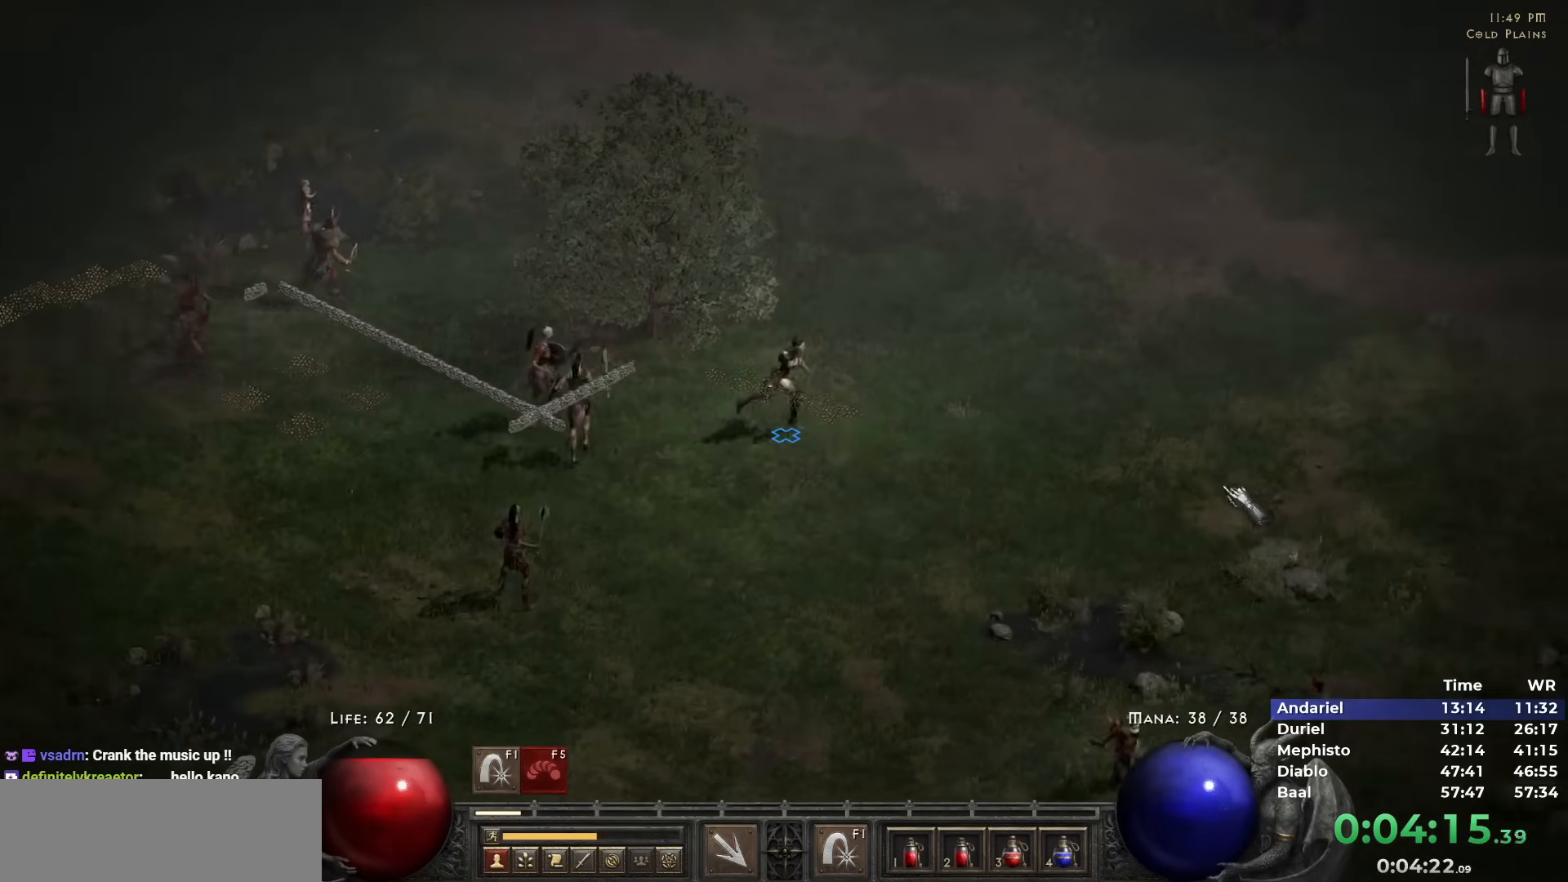
{"keys": [], "mouse": ["left"], "events": [[133, "mouse_left", "up"], [183, "mouse_left", "down"], [317, "mouse_left", "up"], [450, "mouse_left", "down"]]}
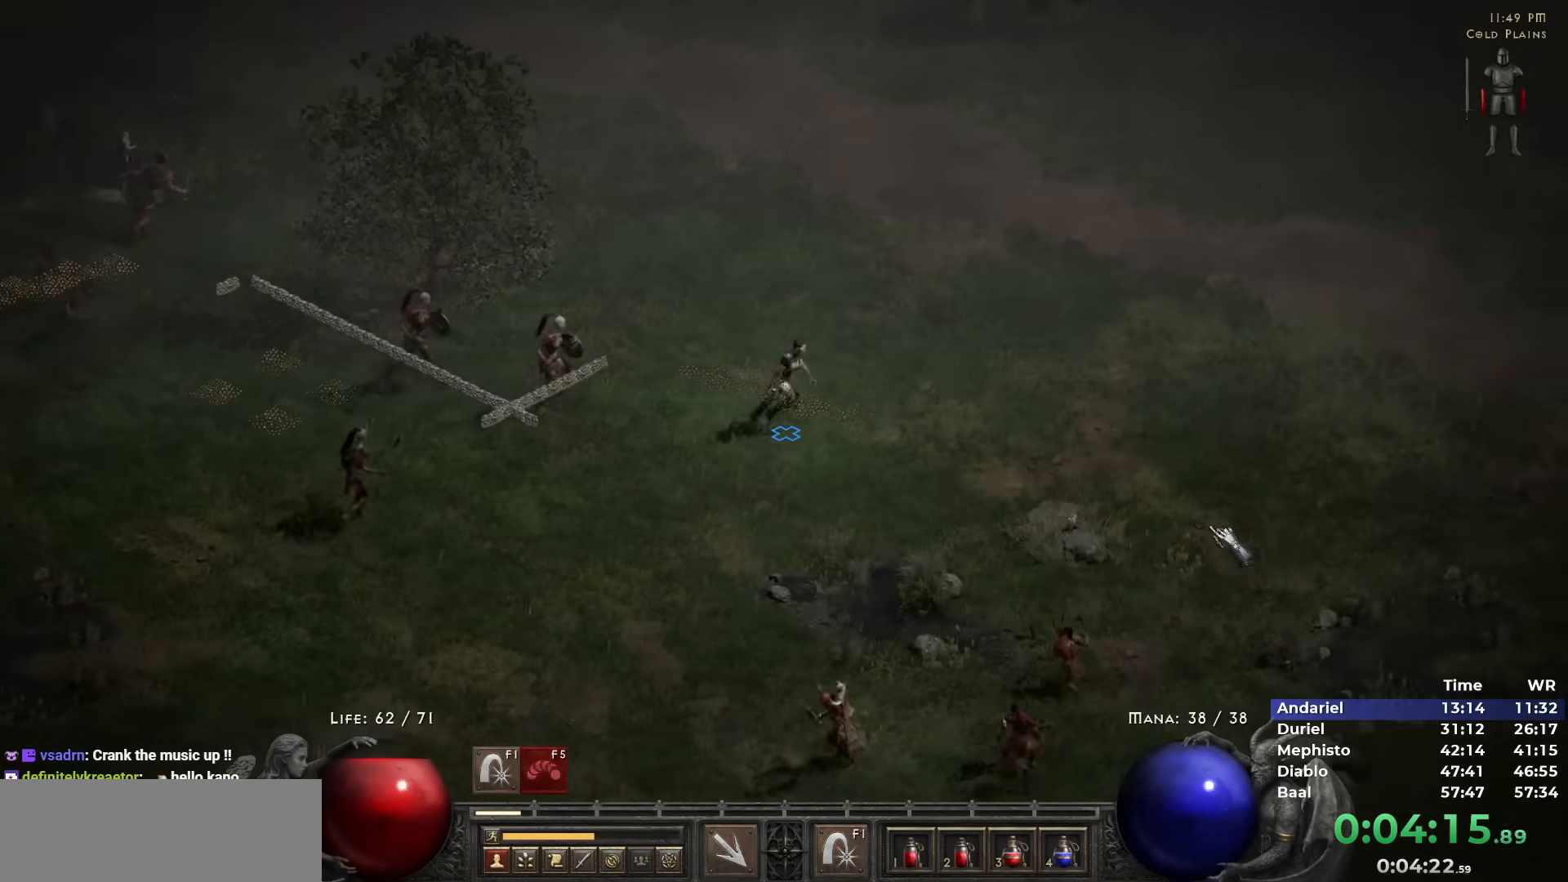
{"keys": [], "mouse": ["left"], "events": [[100, "mouse_left", "up"], [183, "mouse_left", "down"], [333, "mouse_left", "up"], [467, "mouse_left", "down"]]}
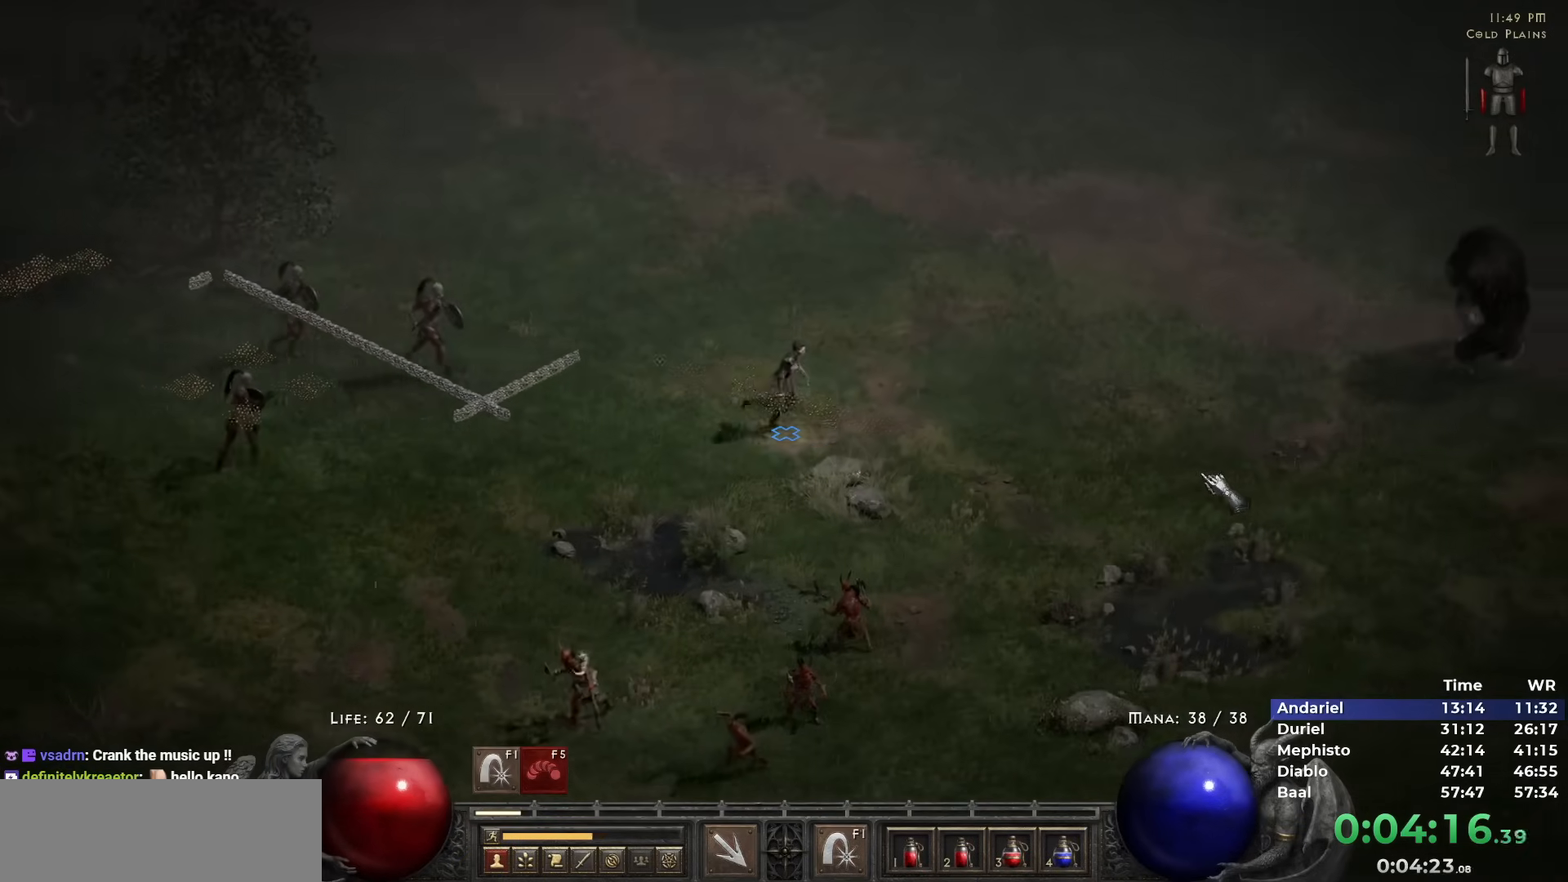
{"keys": [], "mouse": ["left"], "events": [[117, "mouse_left", "up"], [200, "mouse_left", "down"], [350, "mouse_left", "up"], [433, "mouse_left", "down"]]}
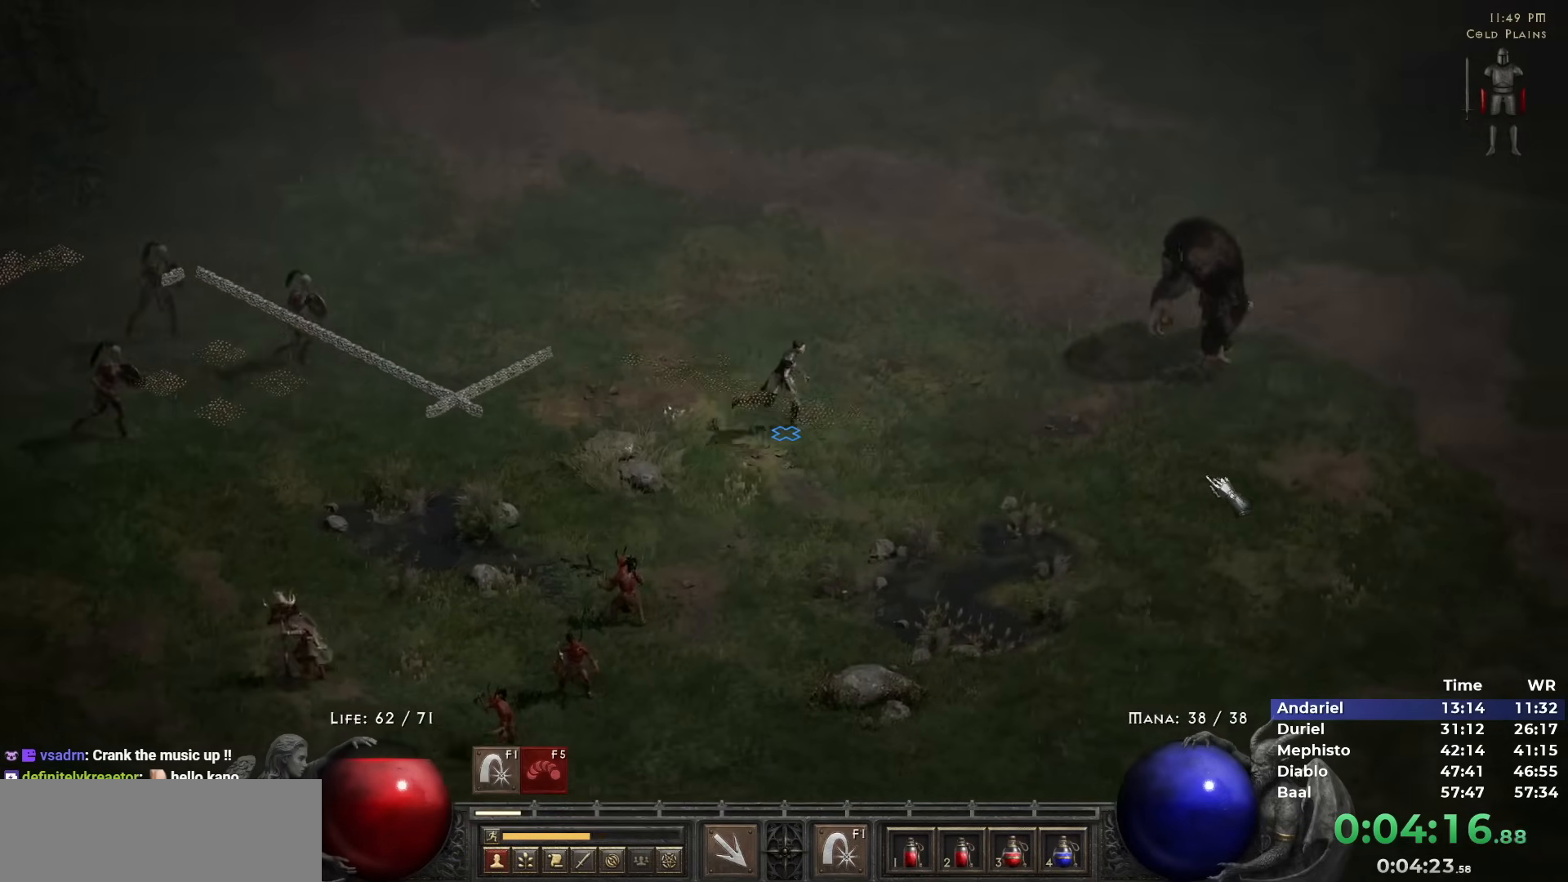
{"keys": [], "mouse": ["left"], "events": [[83, "mouse_left", "up"], [133, "mouse_left", "down"], [267, "mouse_left", "up"], [367, "mouse_left", "down"], [467, "mouse_left", "up"], [500, "mouse_left", "down"]]}
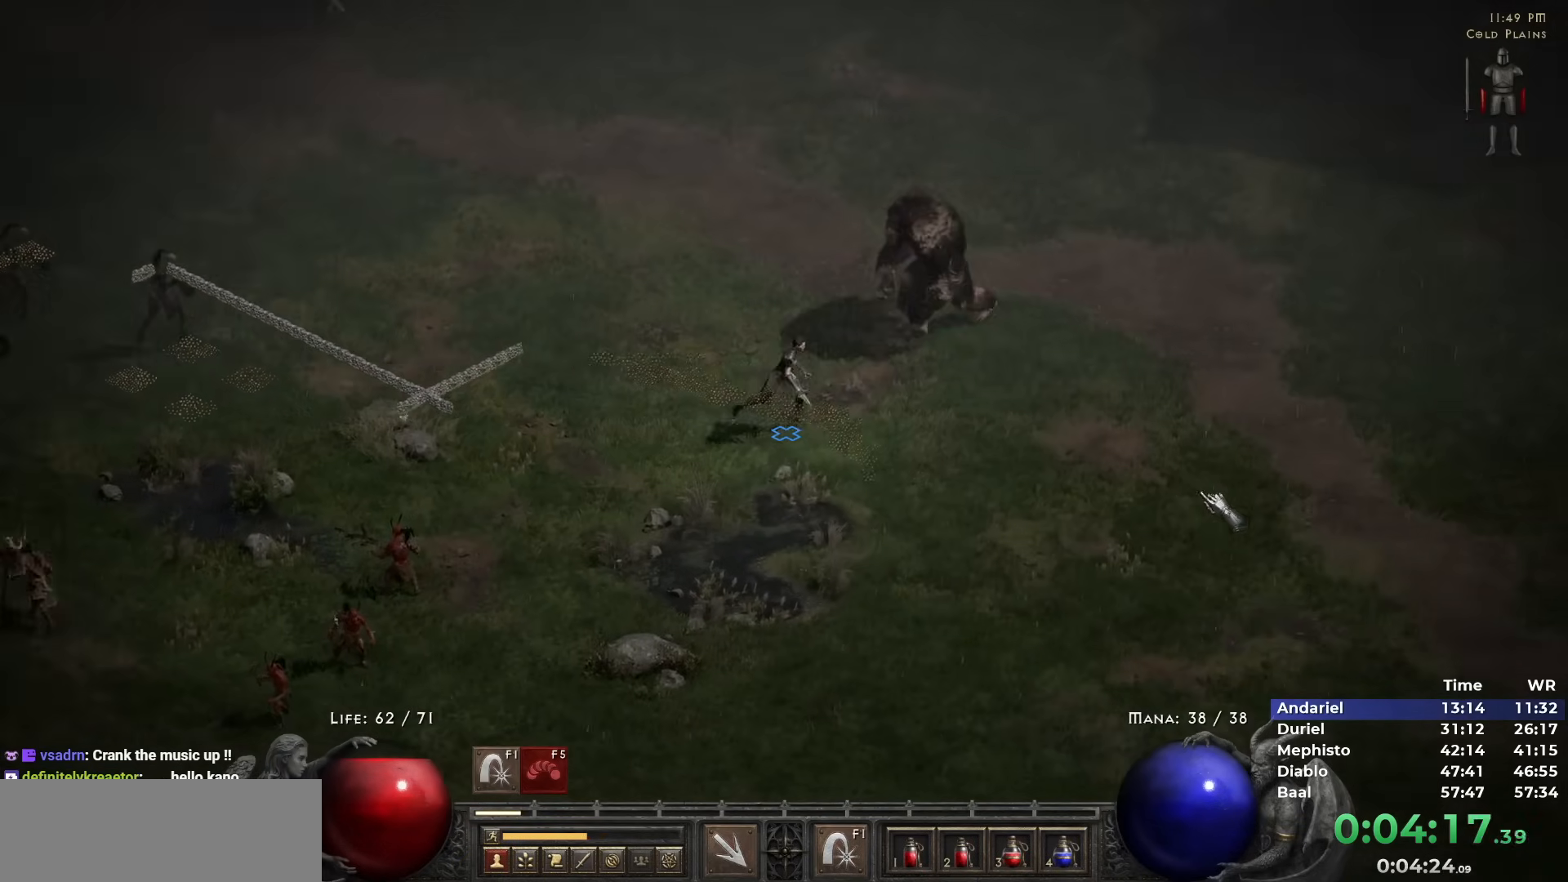
{"keys": [], "mouse": ["left"], "events": [[100, "5", "down"], [100, "mouse_left", "up"], [183, "5", "up"], [233, "5", "down"], [383, "5", "up"], [433, "mouse_left", "down"]]}
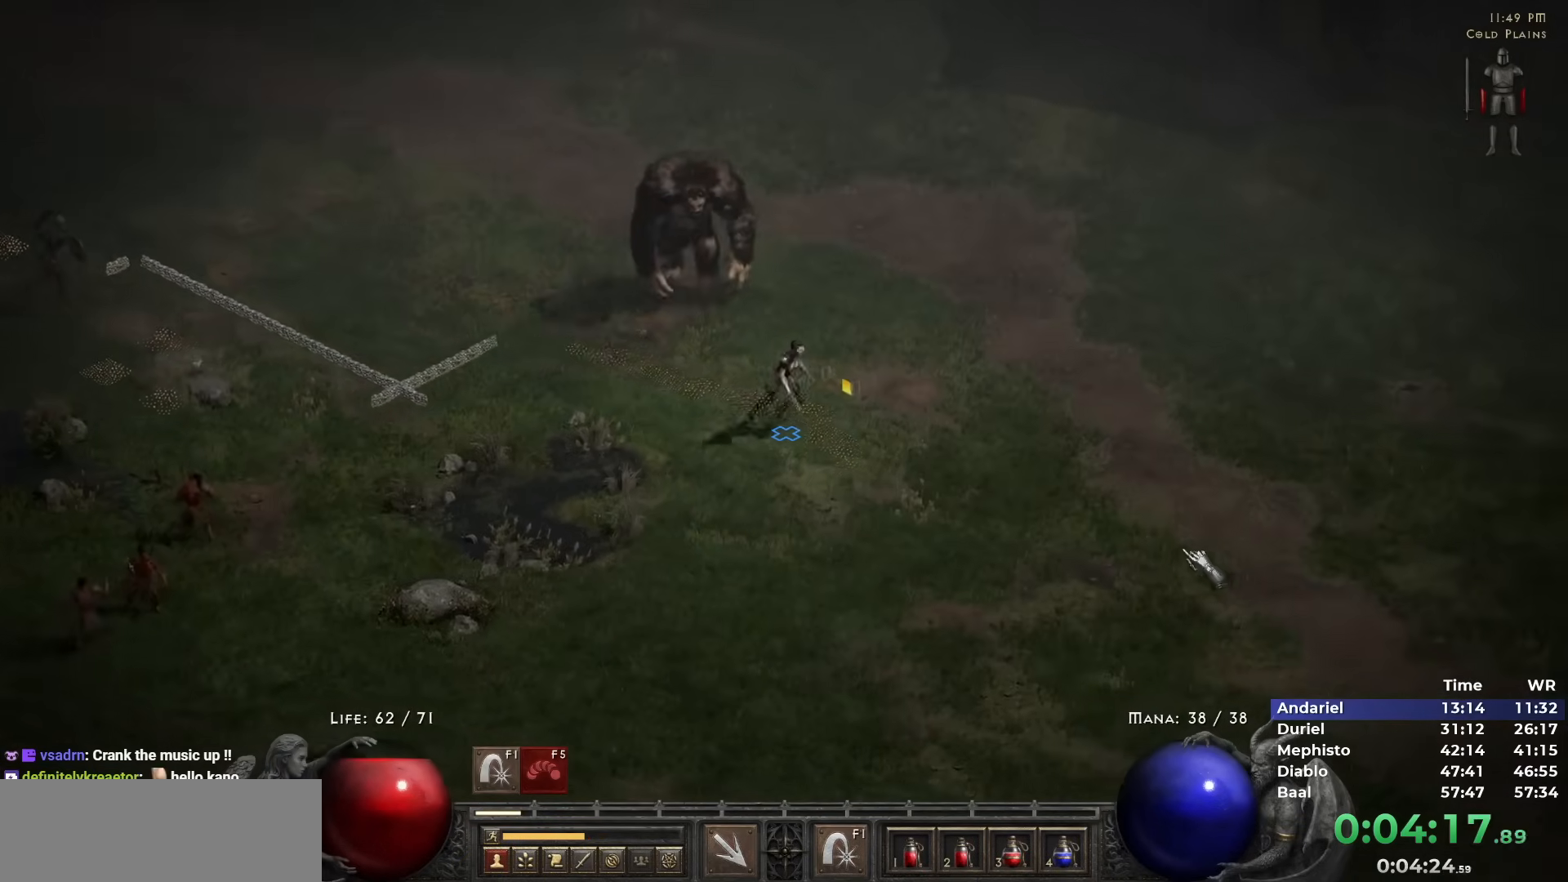
{"keys": [], "mouse": ["left"], "events": [[17, "mouse_left", "up"], [67, "mouse_left", "down"], [167, "i", "down"], [167, "mouse_left", "up"], [200, "i", "up"], [300, "i", "down"], [400, "i", "up"], [483, "mouse_left", "down"]]}
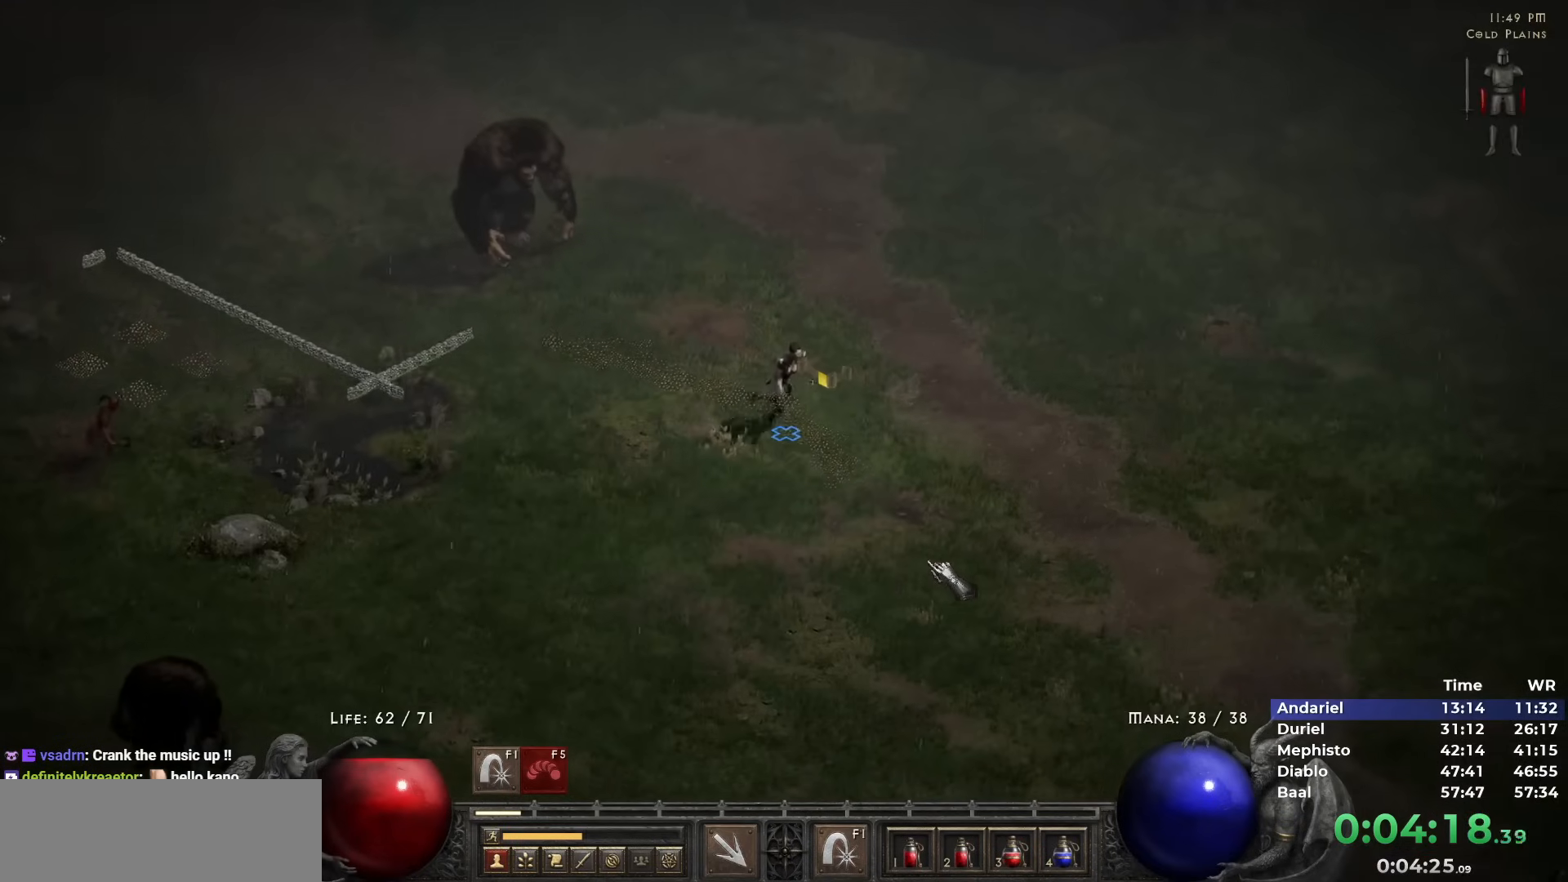
{"keys": ["i"], "mouse": [], "events": [[83, "mouse_left", "up"], [183, "mouse_left", "down"], [267, "mouse_left", "up"], [367, "mouse_left", "down"], [467, "i", "down"], [467, "mouse_left", "up"]]}
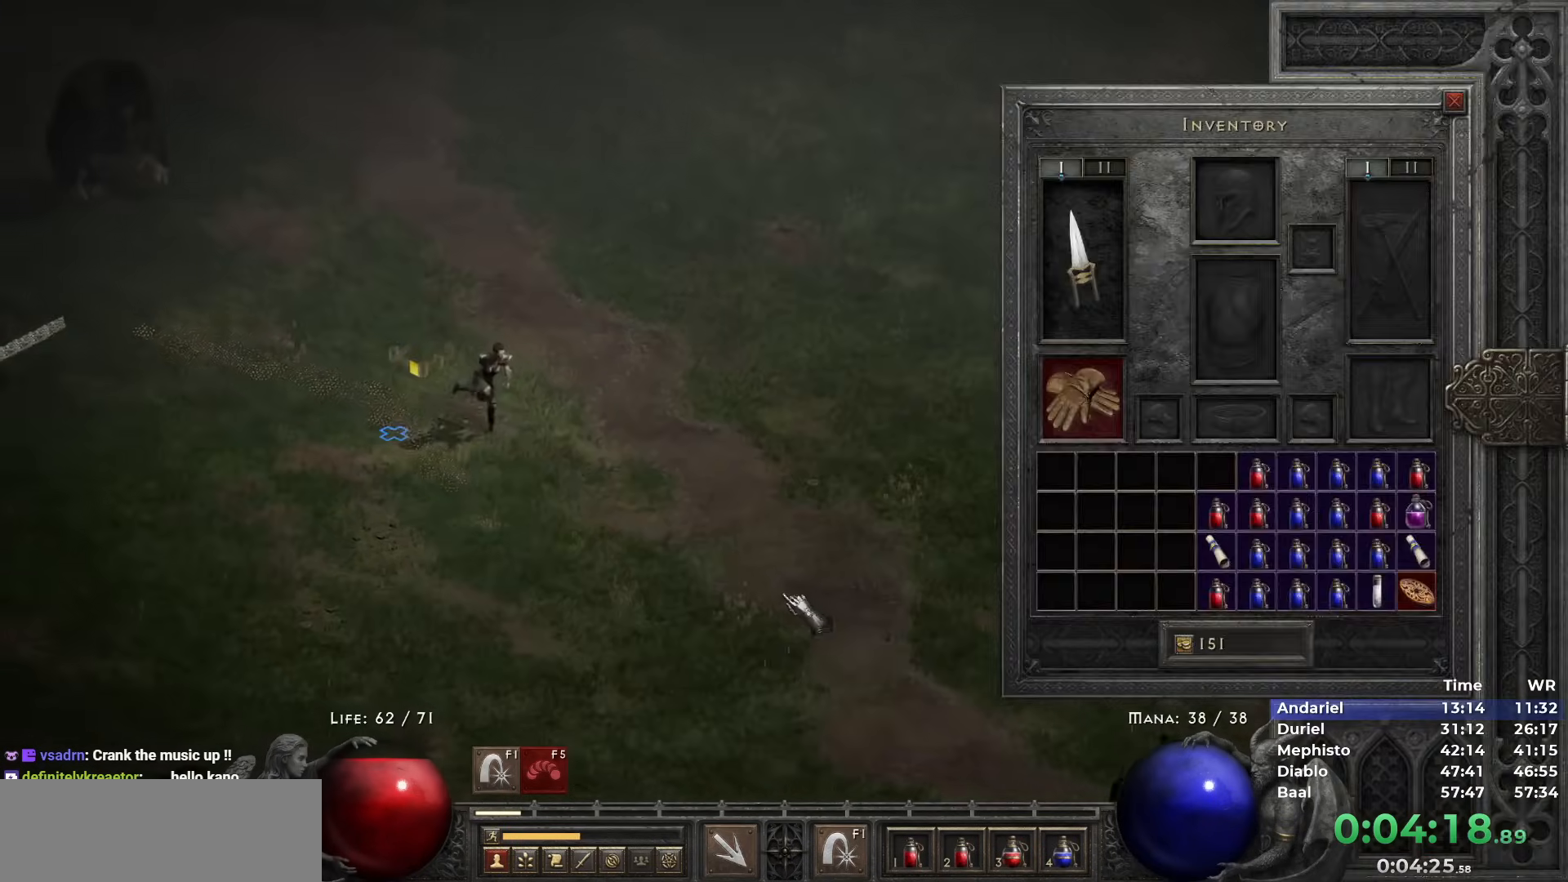
{"keys": [], "mouse": ["left"], "events": [[50, "i", "up"], [100, "i", "down"], [183, "i", "up"], [283, "mouse_left", "down"], [383, "mouse_left", "up"], [433, "mouse_left", "down"]]}
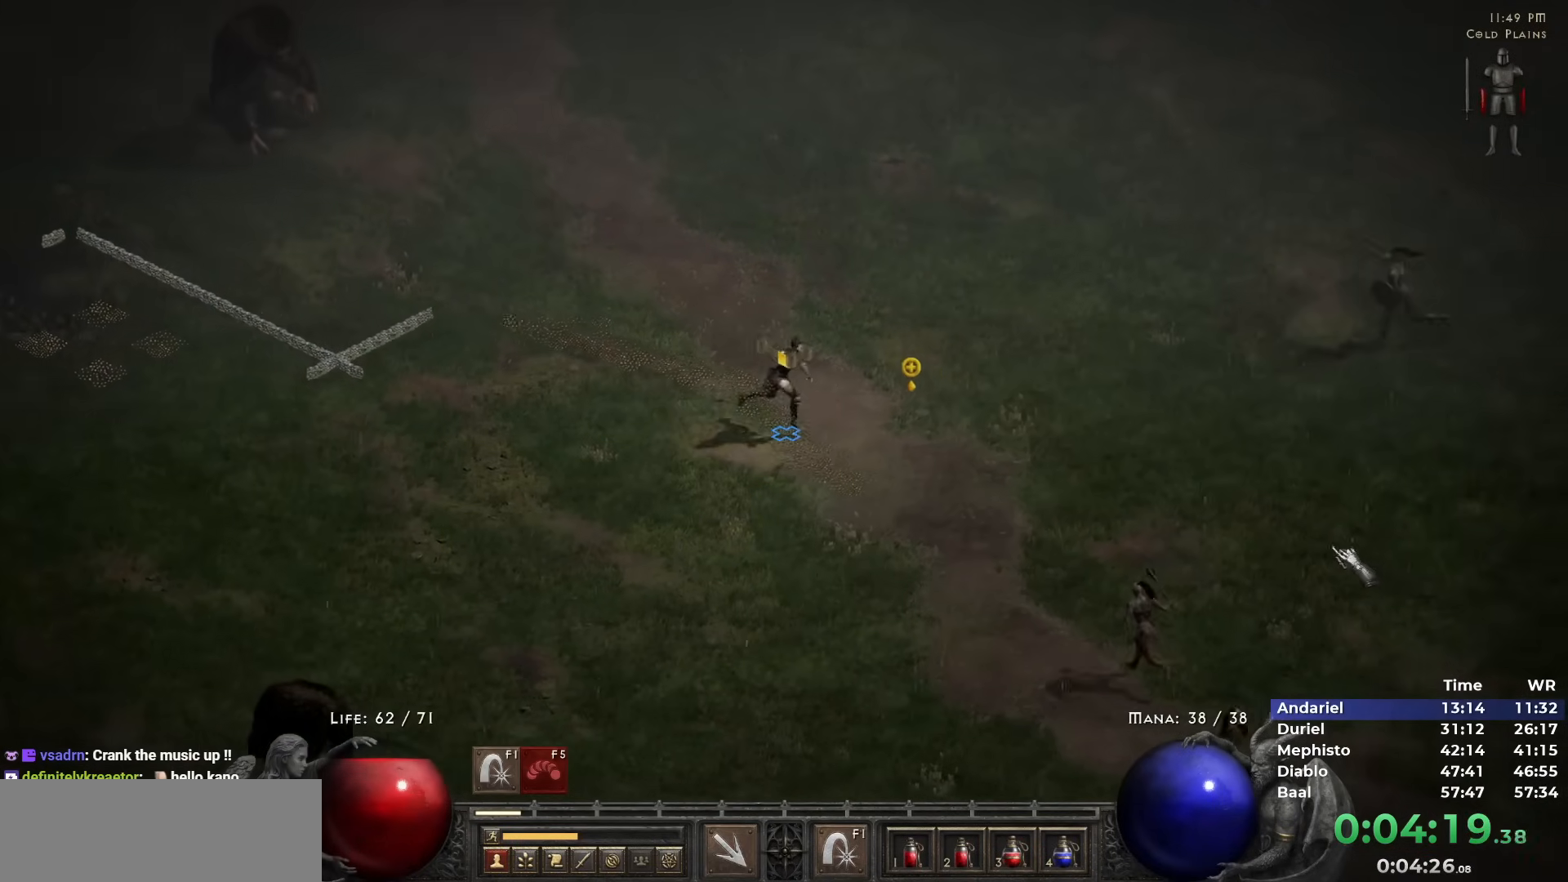
{"keys": [], "mouse": [], "events": [[17, "mouse_left", "up"], [117, "mouse_left", "down"], [200, "mouse_left", "up"], [250, "mouse_left", "down"], [350, "mouse_left", "up"]]}
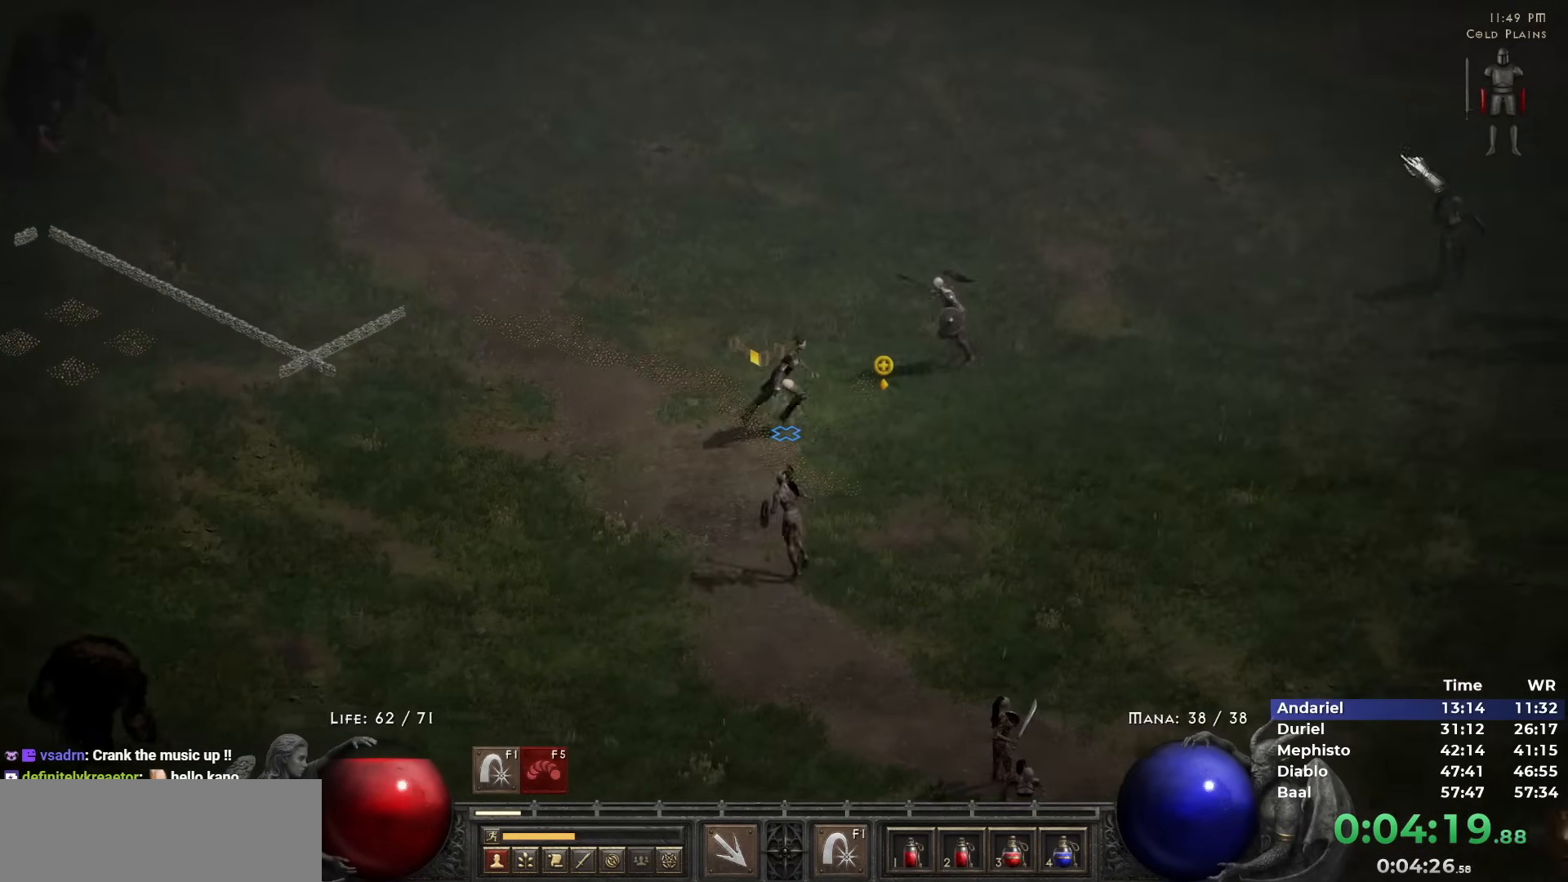
{"keys": [], "mouse": ["left"], "events": [[500, "mouse_left", "down"]]}
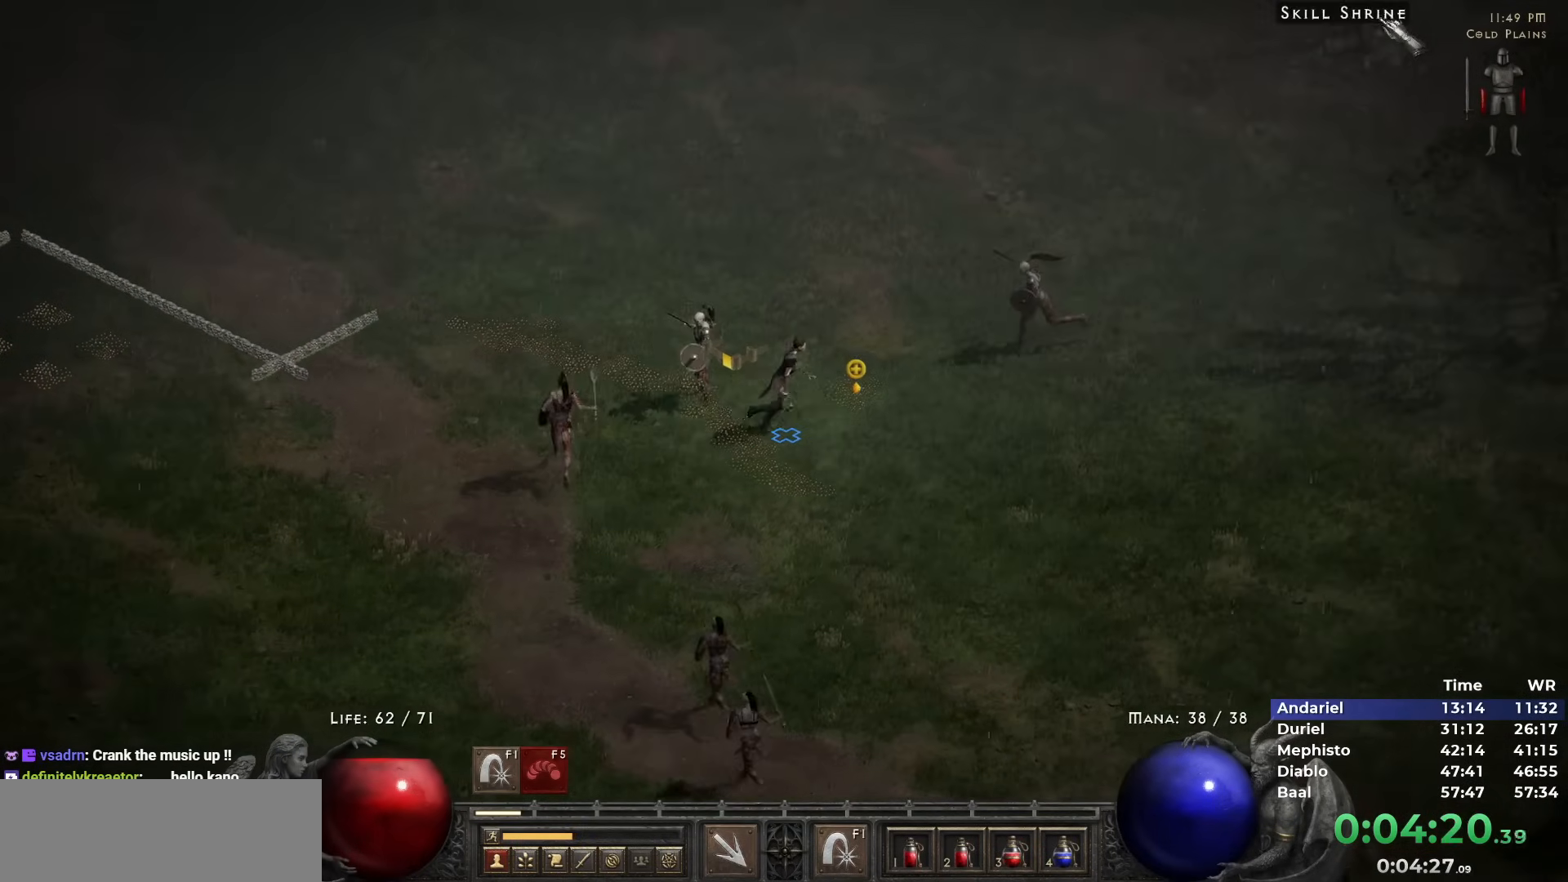
{"keys": [], "mouse": [], "events": [[100, "mouse_left", "up"], [233, "mouse_left", "down"], [333, "mouse_left", "up"], [433, "mouse_left", "down"], [483, "mouse_left", "up"]]}
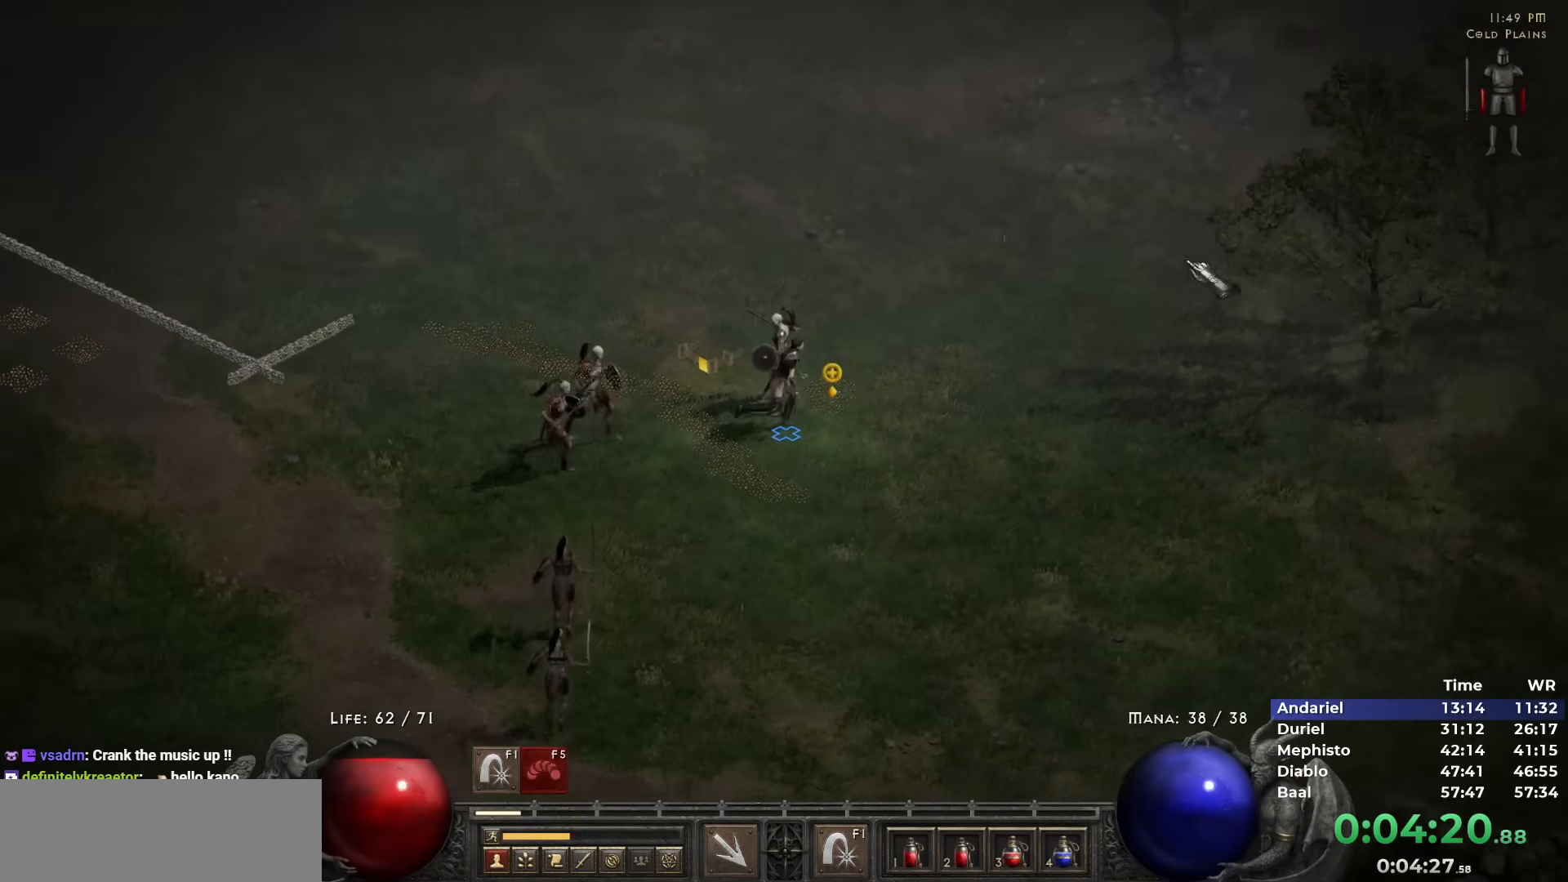
{"keys": [], "mouse": ["left"], "events": [[117, "mouse_left", "down"], [167, "mouse_left", "up"], [250, "mouse_left", "down"], [300, "mouse_left", "up"], [483, "mouse_left", "down"]]}
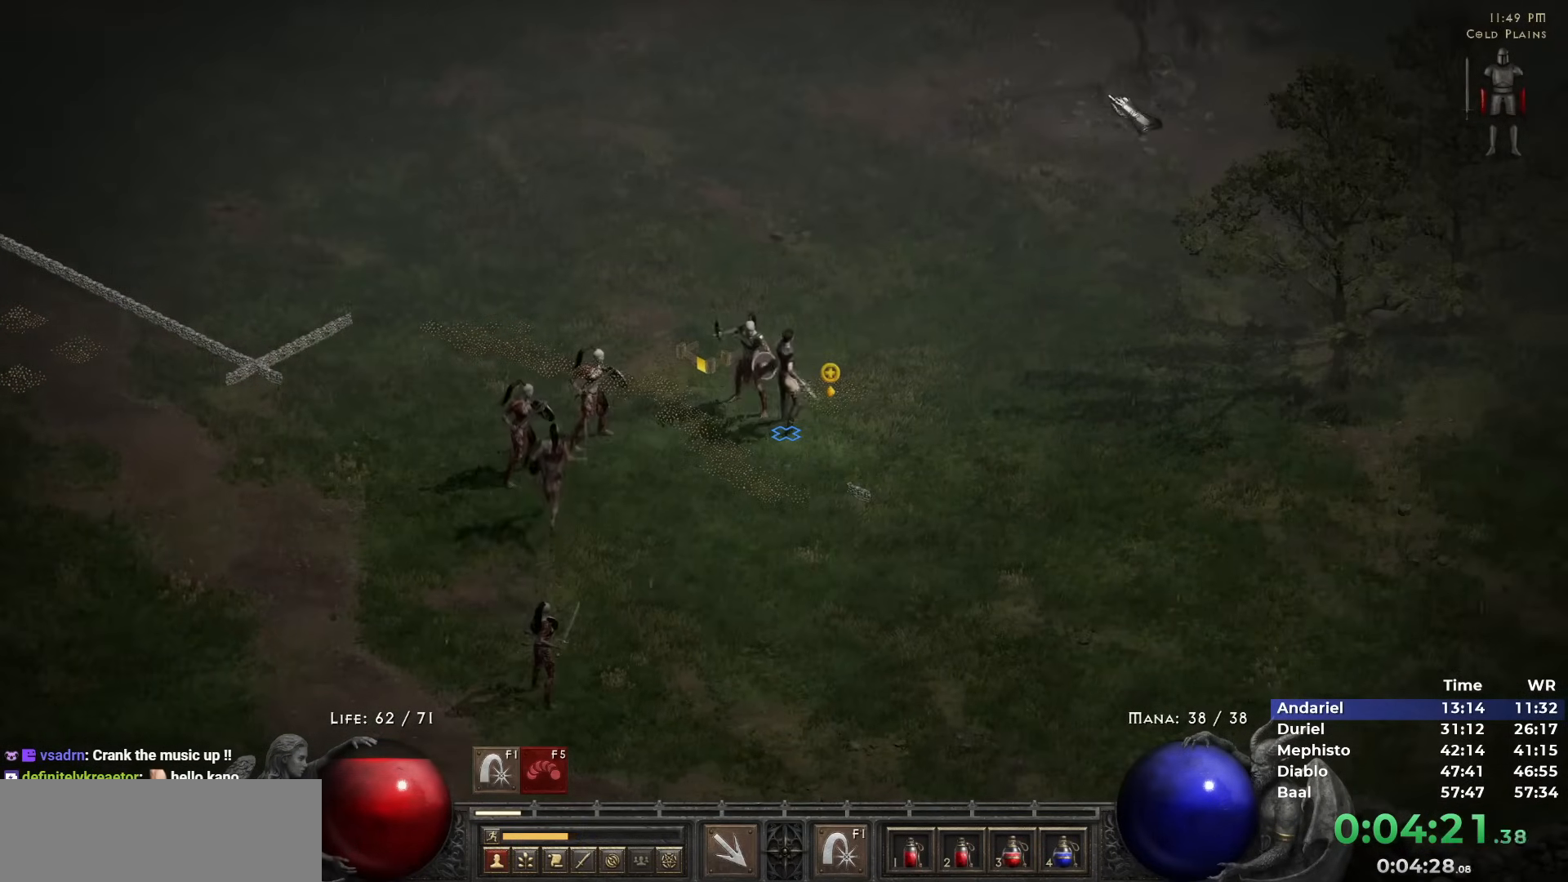
{"keys": [], "mouse": ["left"], "events": [[33, "mouse_left", "up"], [133, "mouse_left", "down"], [217, "mouse_left", "up"], [317, "mouse_left", "down"], [367, "mouse_left", "up"], [450, "mouse_left", "down"]]}
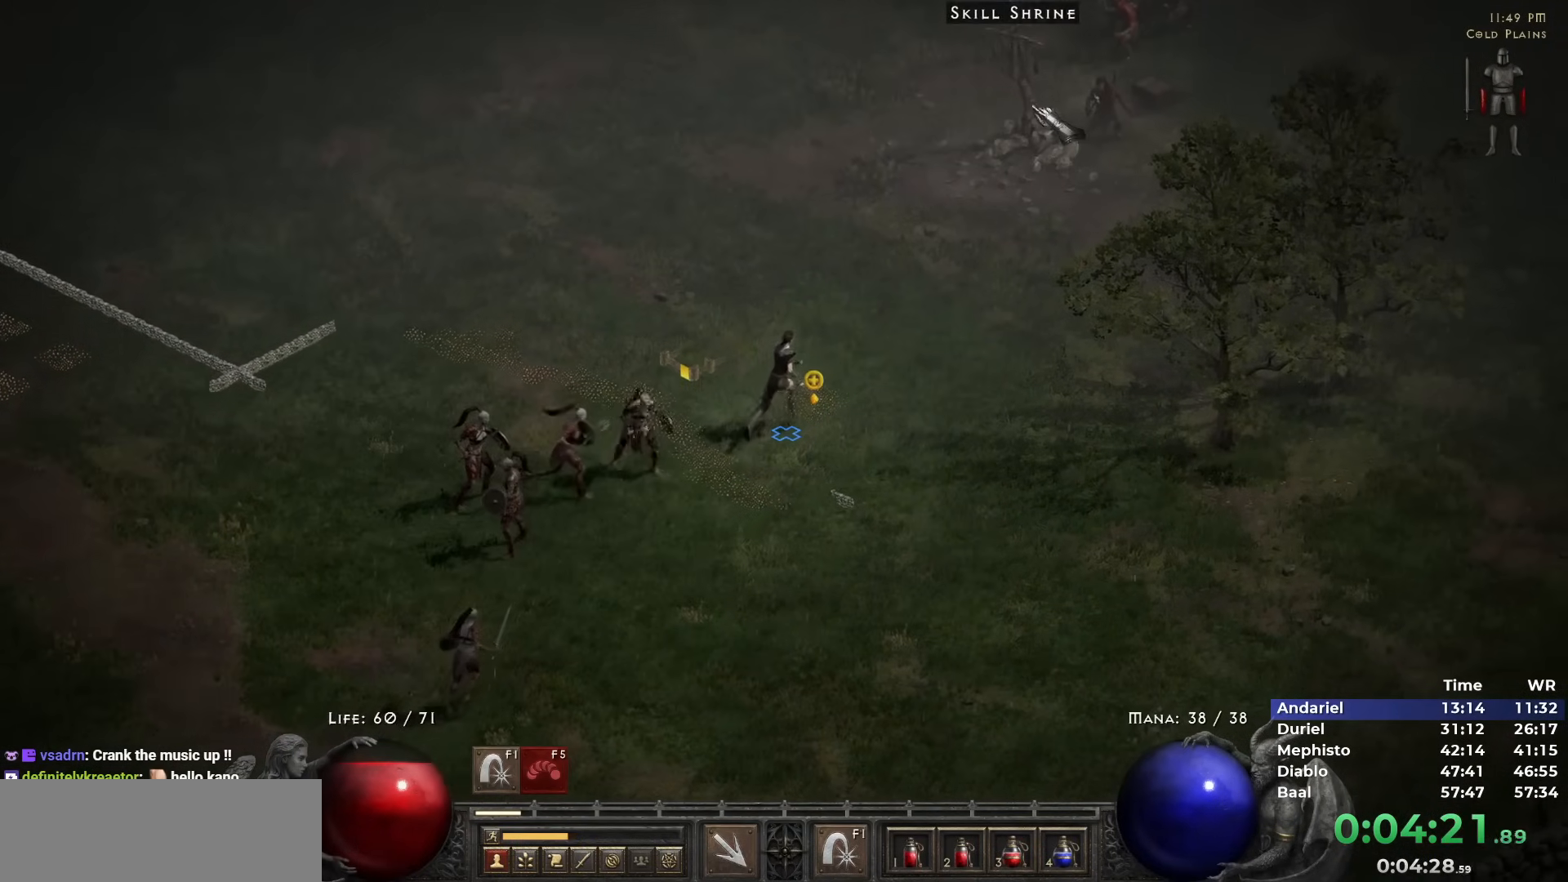
{"keys": ["i"], "mouse": [], "events": [[50, "mouse_left", "up"], [100, "i", "down"], [183, "i", "up"], [433, "i", "down"]]}
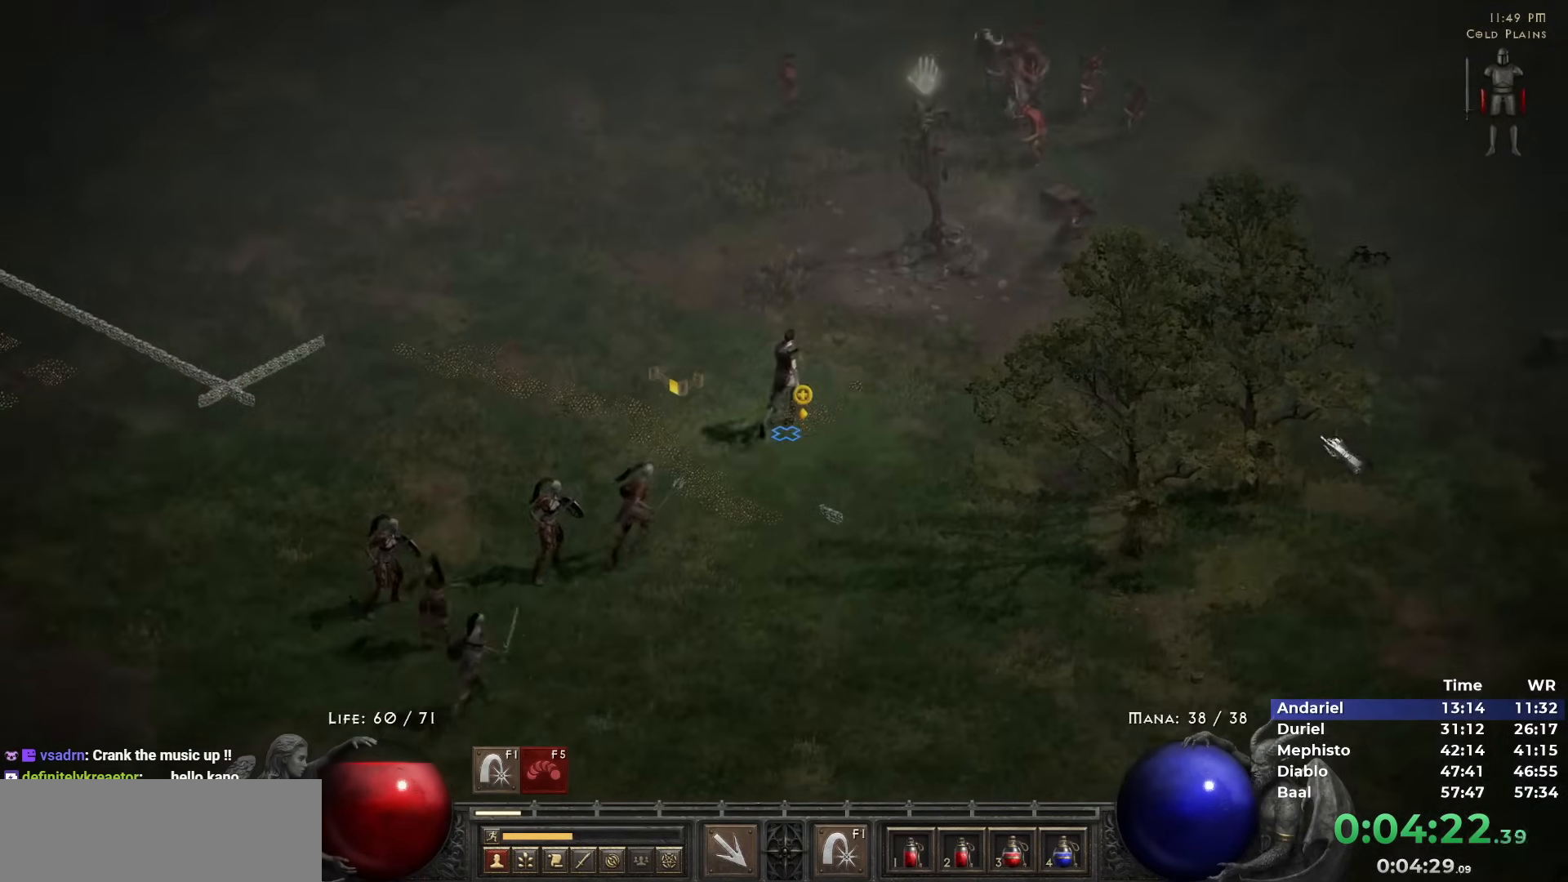
{"keys": ["i"], "mouse": [], "events": [[17, "i", "up"], [483, "i", "down"]]}